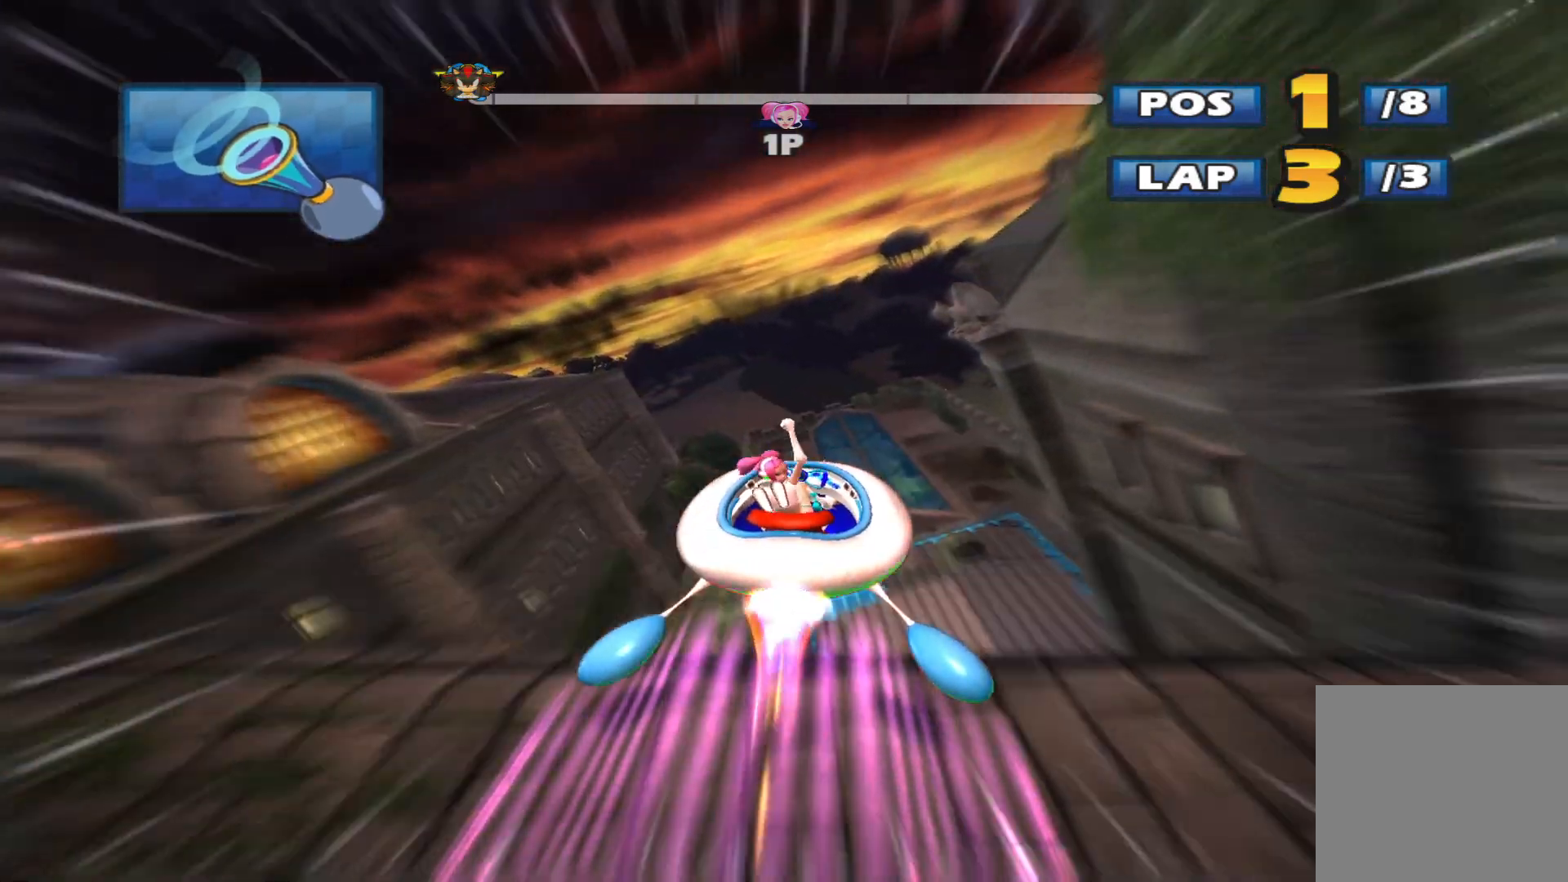
Gameplay with a controller (Xbox layout); each line is a JSON object with the inputs held at the frame after it. "events" lists button and stick changes between this image and that frame as [ms after this image, input, new state], when the widget could be followed in between. Not read: right_stick.
{"buttons": ["R2"], "left_stick": "up", "events": [[33, "L2", "down"], [167, "L2", "up"], [233, "L2", "down"], [367, "L2", "up"]]}
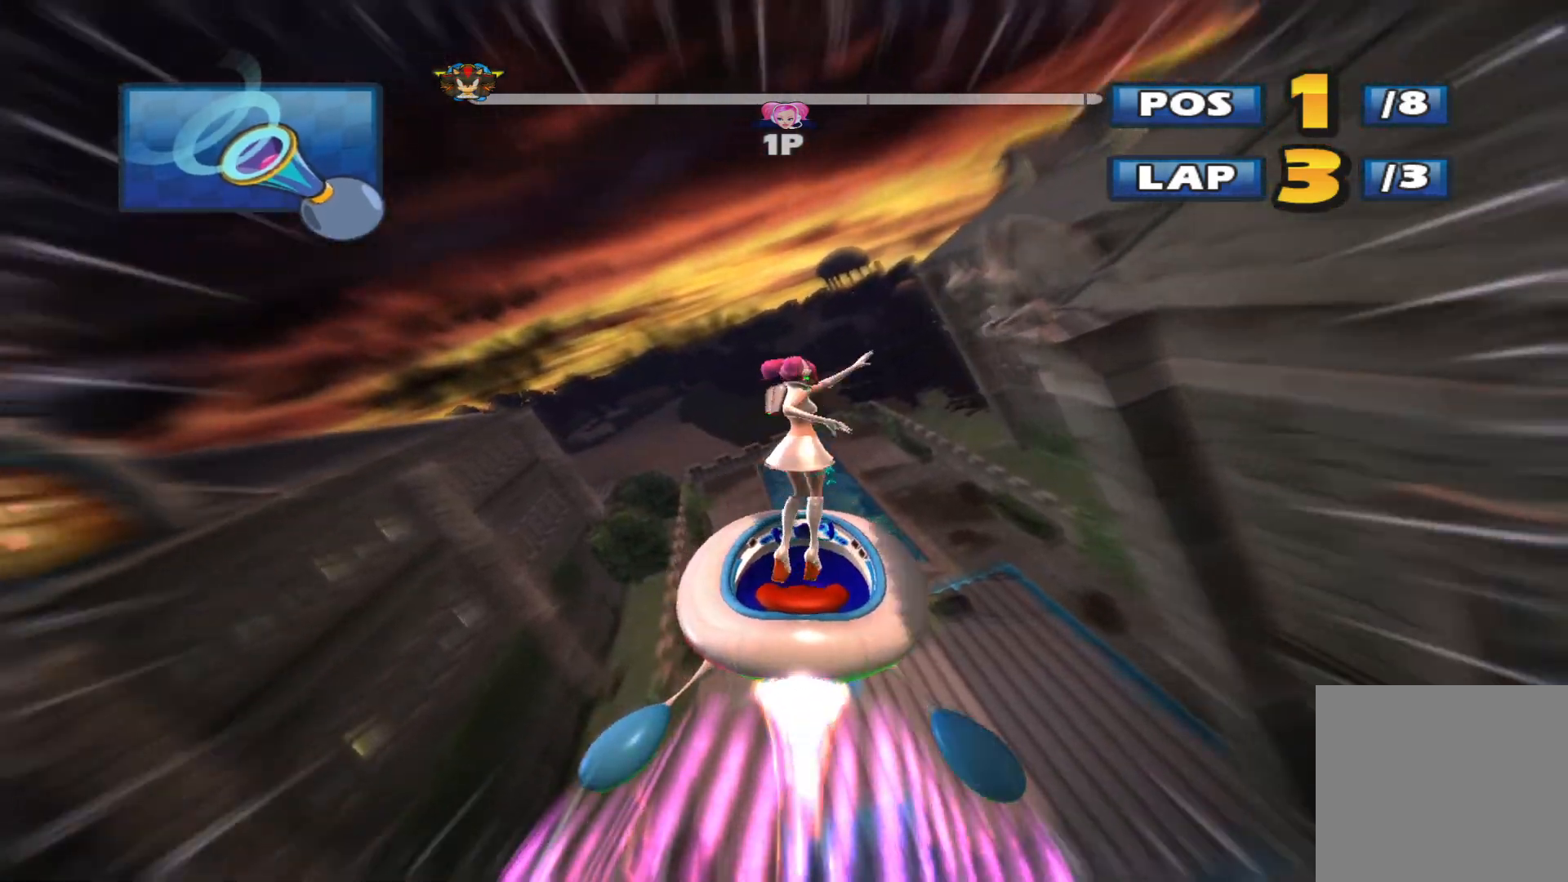
{"buttons": ["R2"], "left_stick": "up-right", "events": [[167, "left_stick", "center"], [300, "left_stick", "up-right"]]}
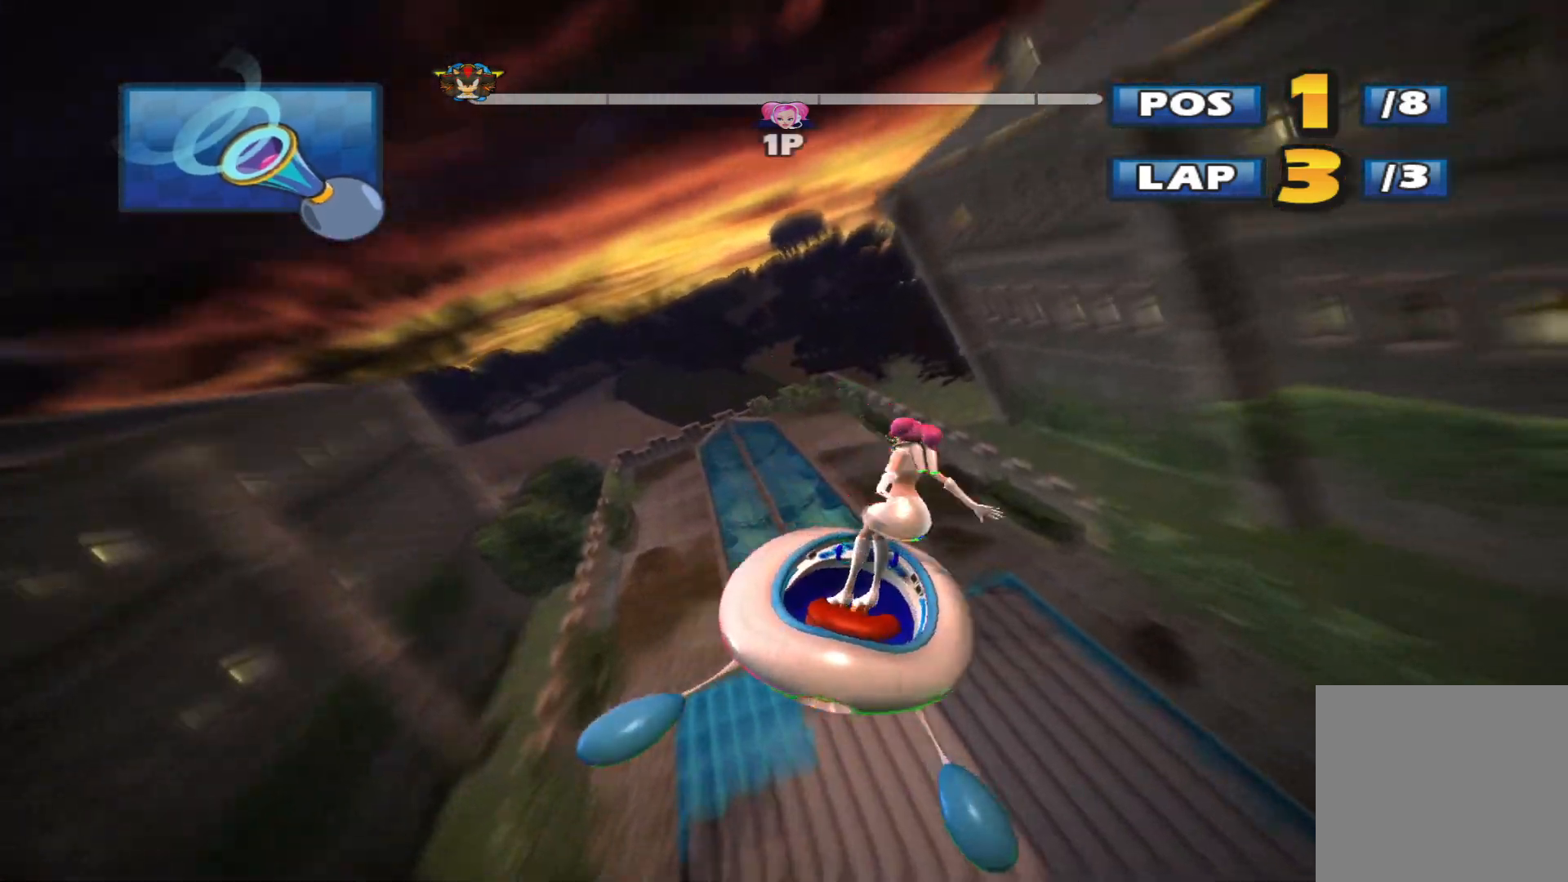
{"buttons": ["R2"], "left_stick": "left", "events": [[33, "left_stick", "center"], [500, "left_stick", "left"]]}
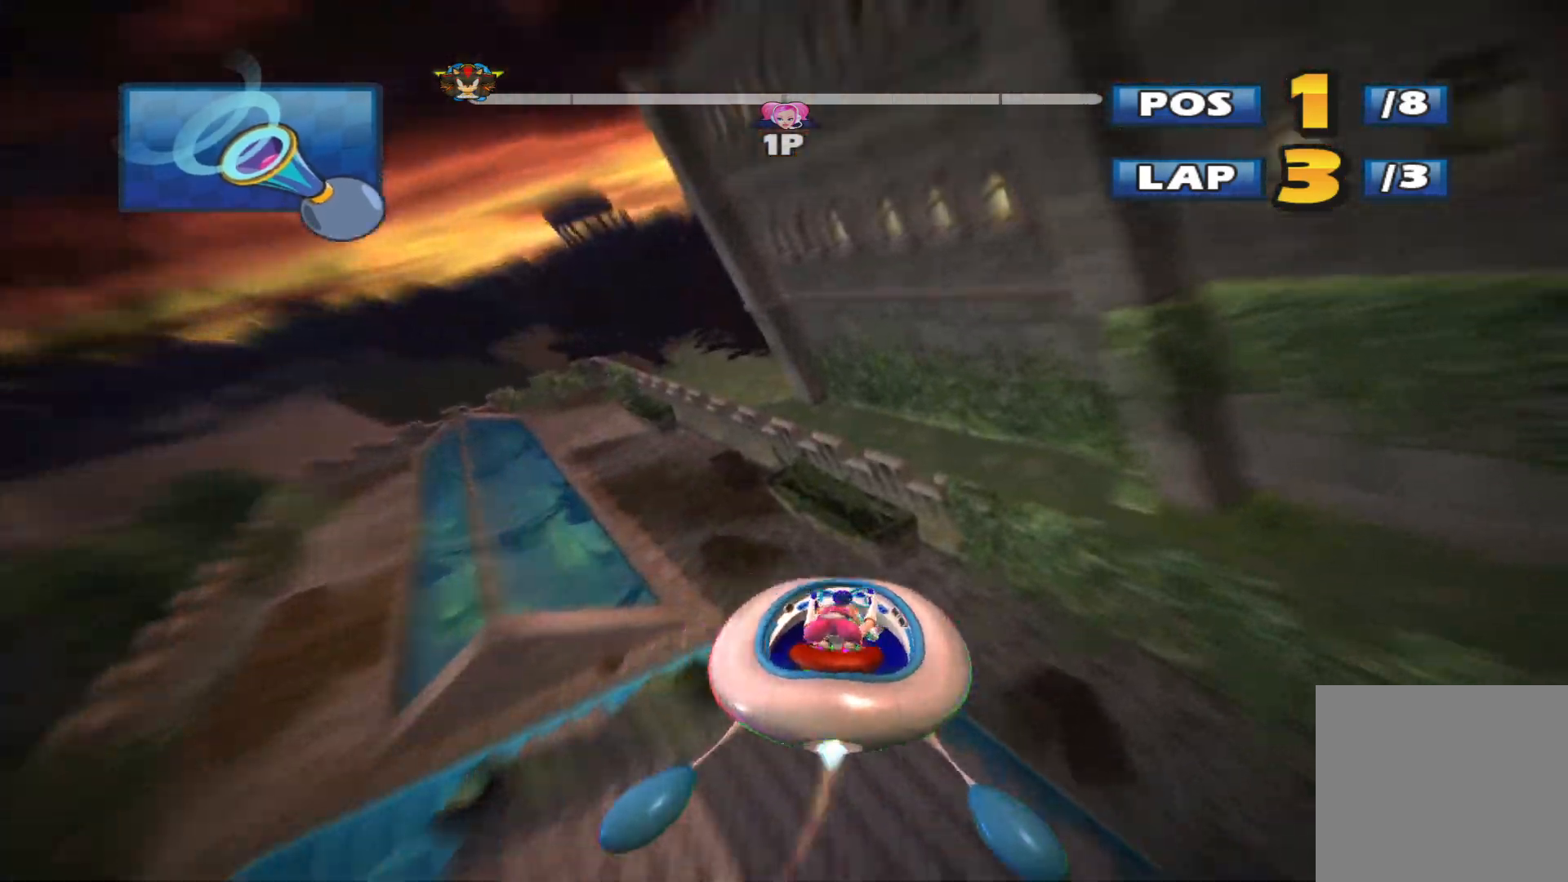
{"buttons": ["R2"], "left_stick": "center", "events": [[233, "left_stick", "up-left"], [467, "left_stick", "center"]]}
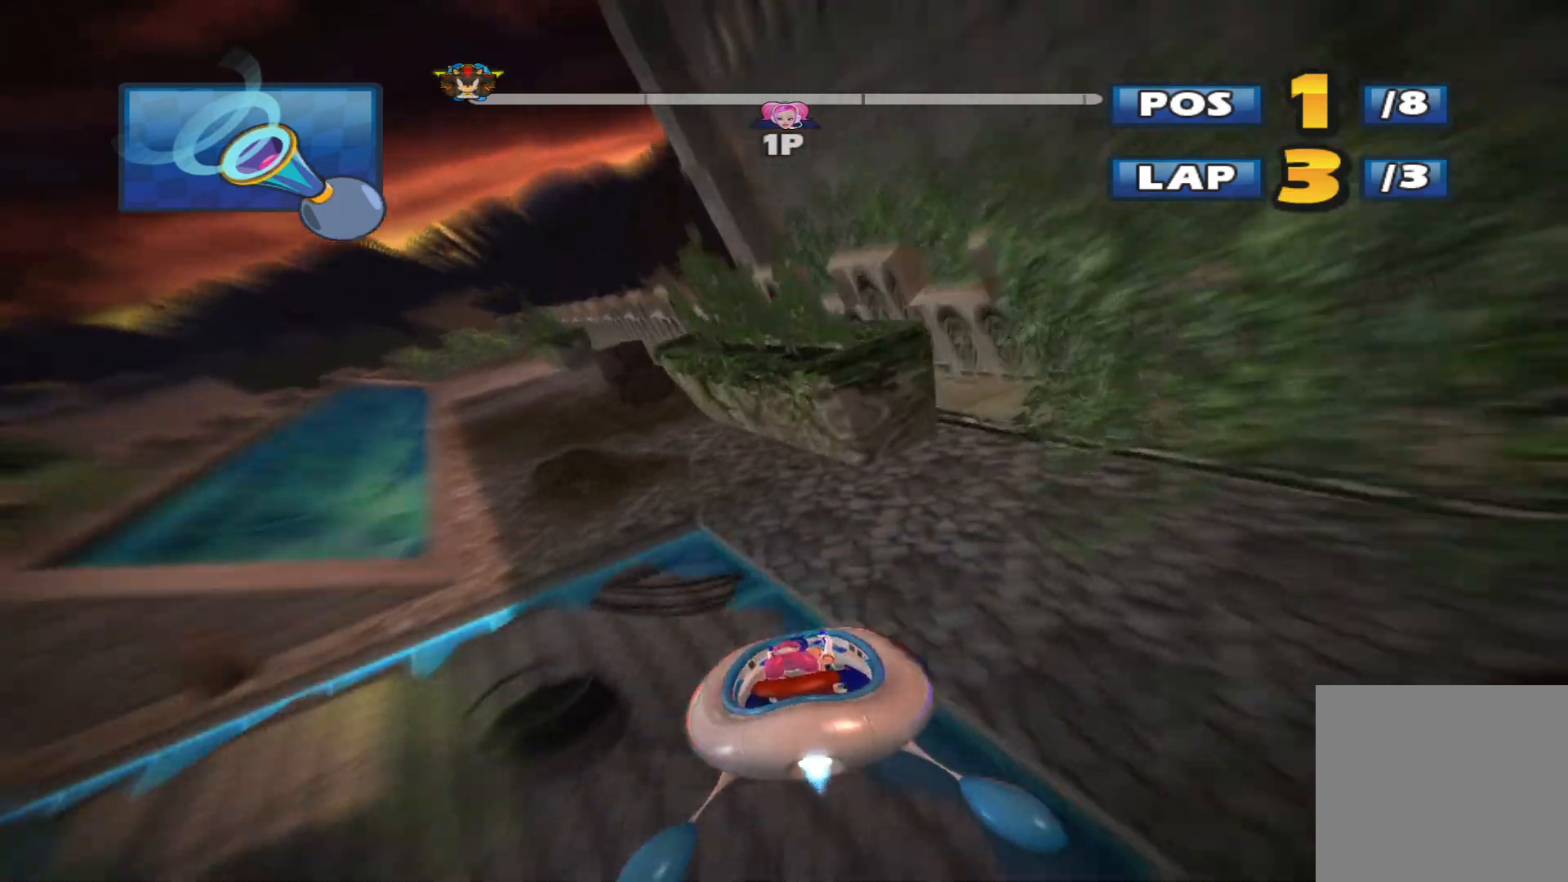
{"buttons": ["R2"], "left_stick": "left", "events": [[400, "left_stick", "left"]]}
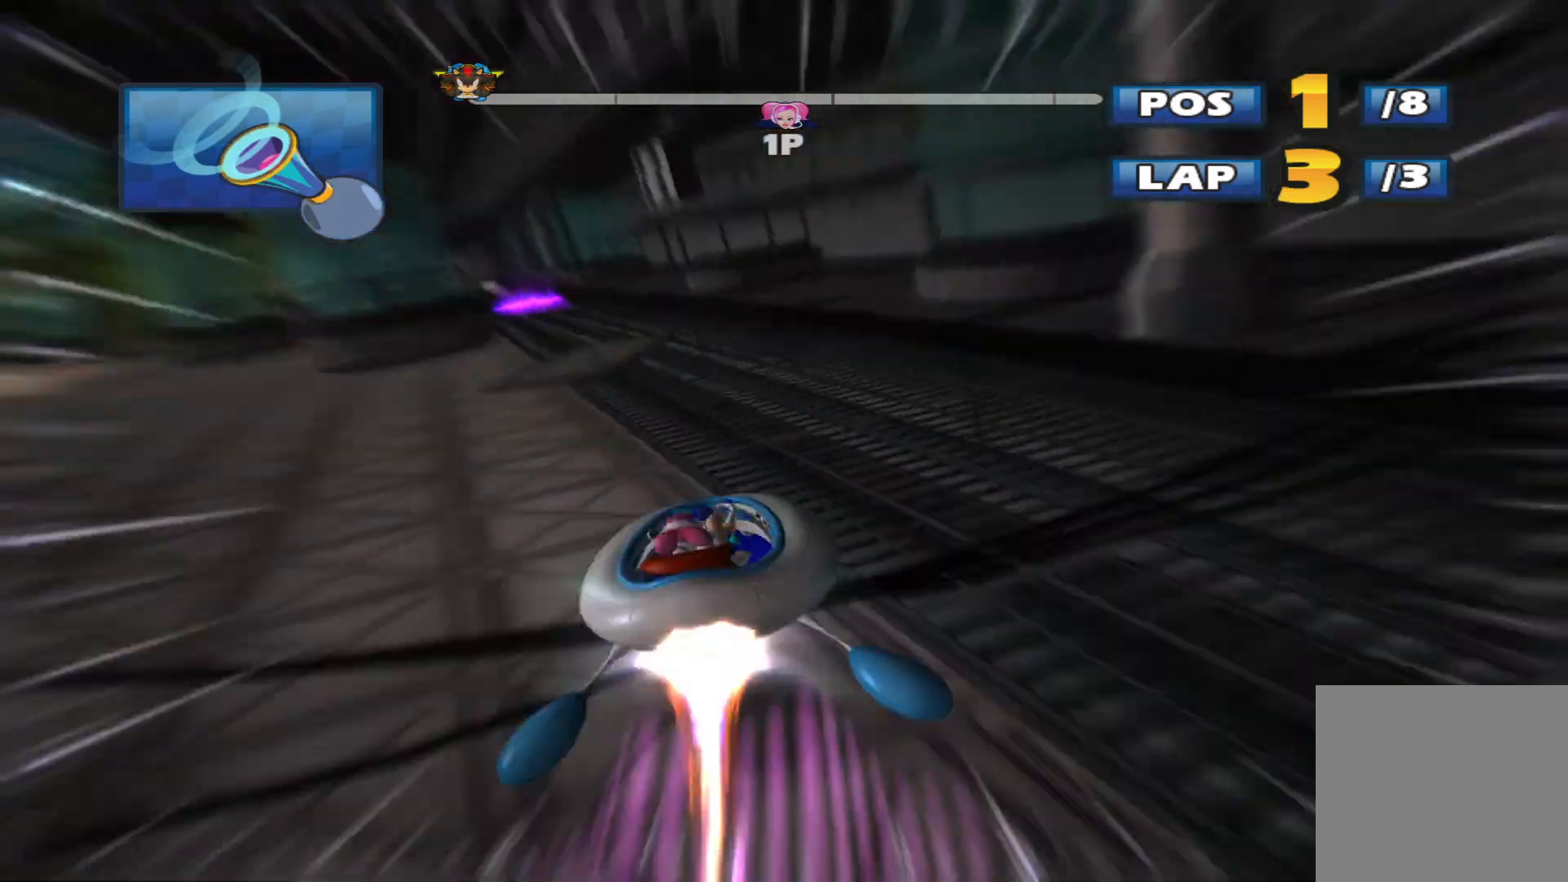
{"buttons": ["R2"], "left_stick": "center", "events": [[167, "left_stick", "center"]]}
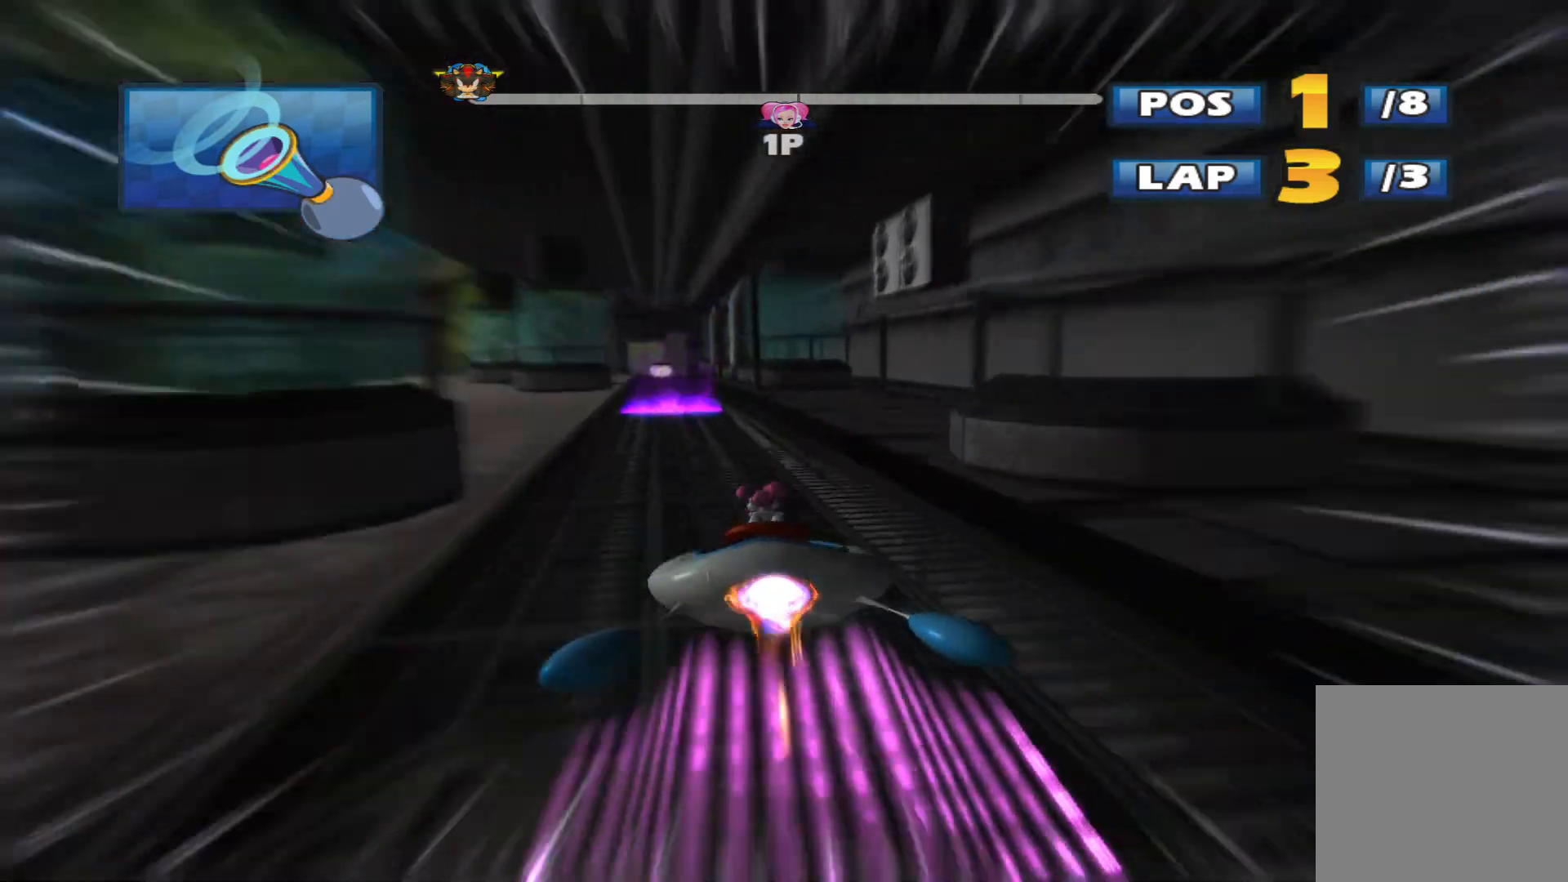
{"buttons": ["R2"], "left_stick": "up", "events": [[100, "left_stick", "left"], [267, "left_stick", "up"]]}
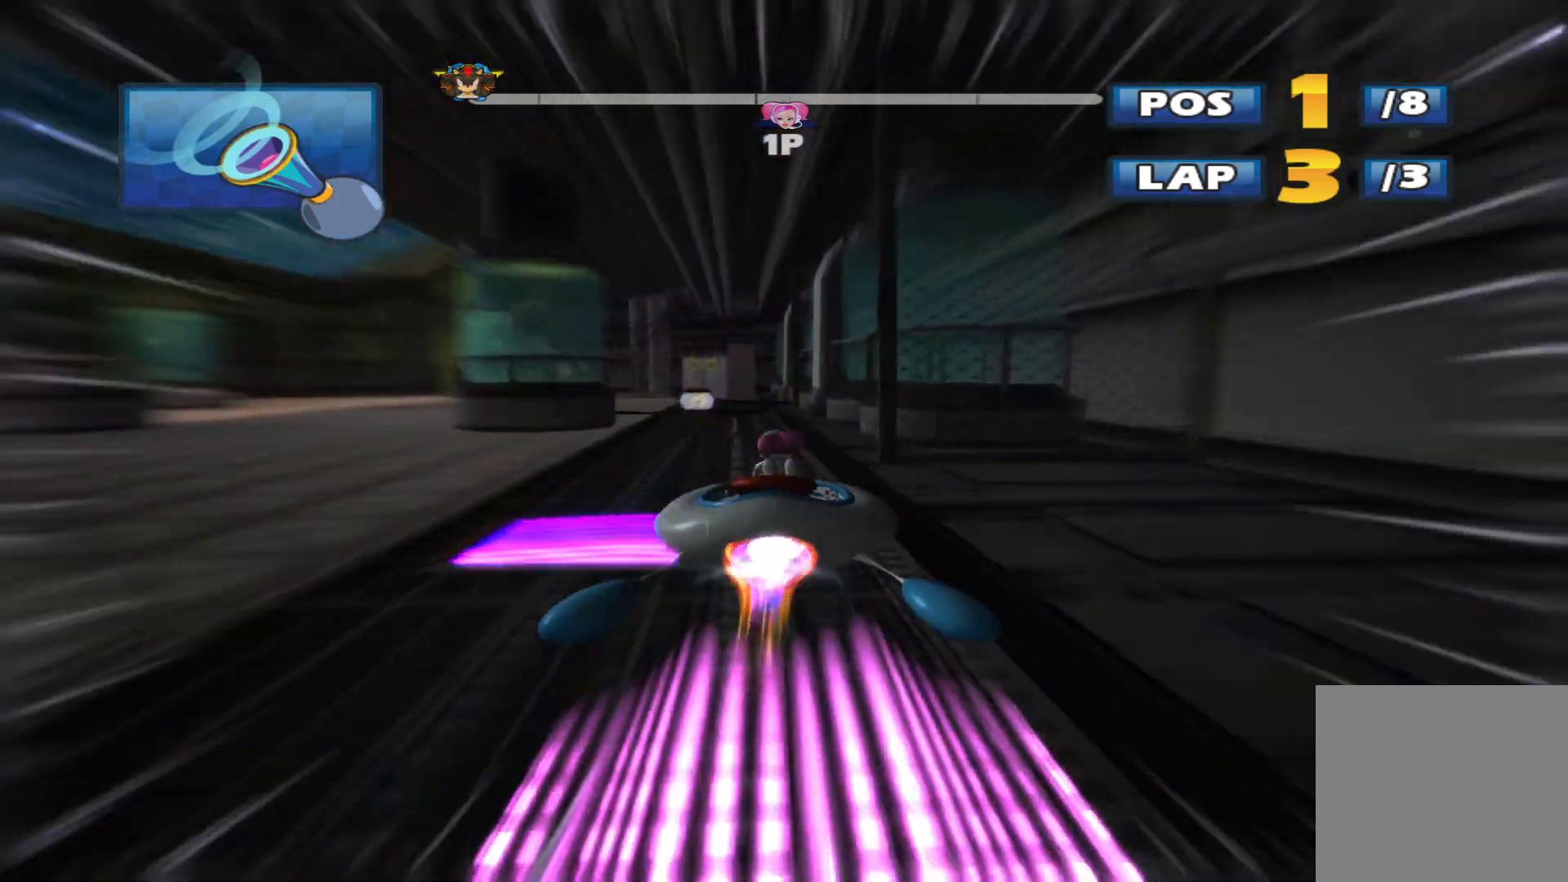
{"buttons": ["L2", "R2"], "left_stick": "up-right", "events": [[233, "L2", "down"], [233, "left_stick", "left"], [433, "left_stick", "up-right"]]}
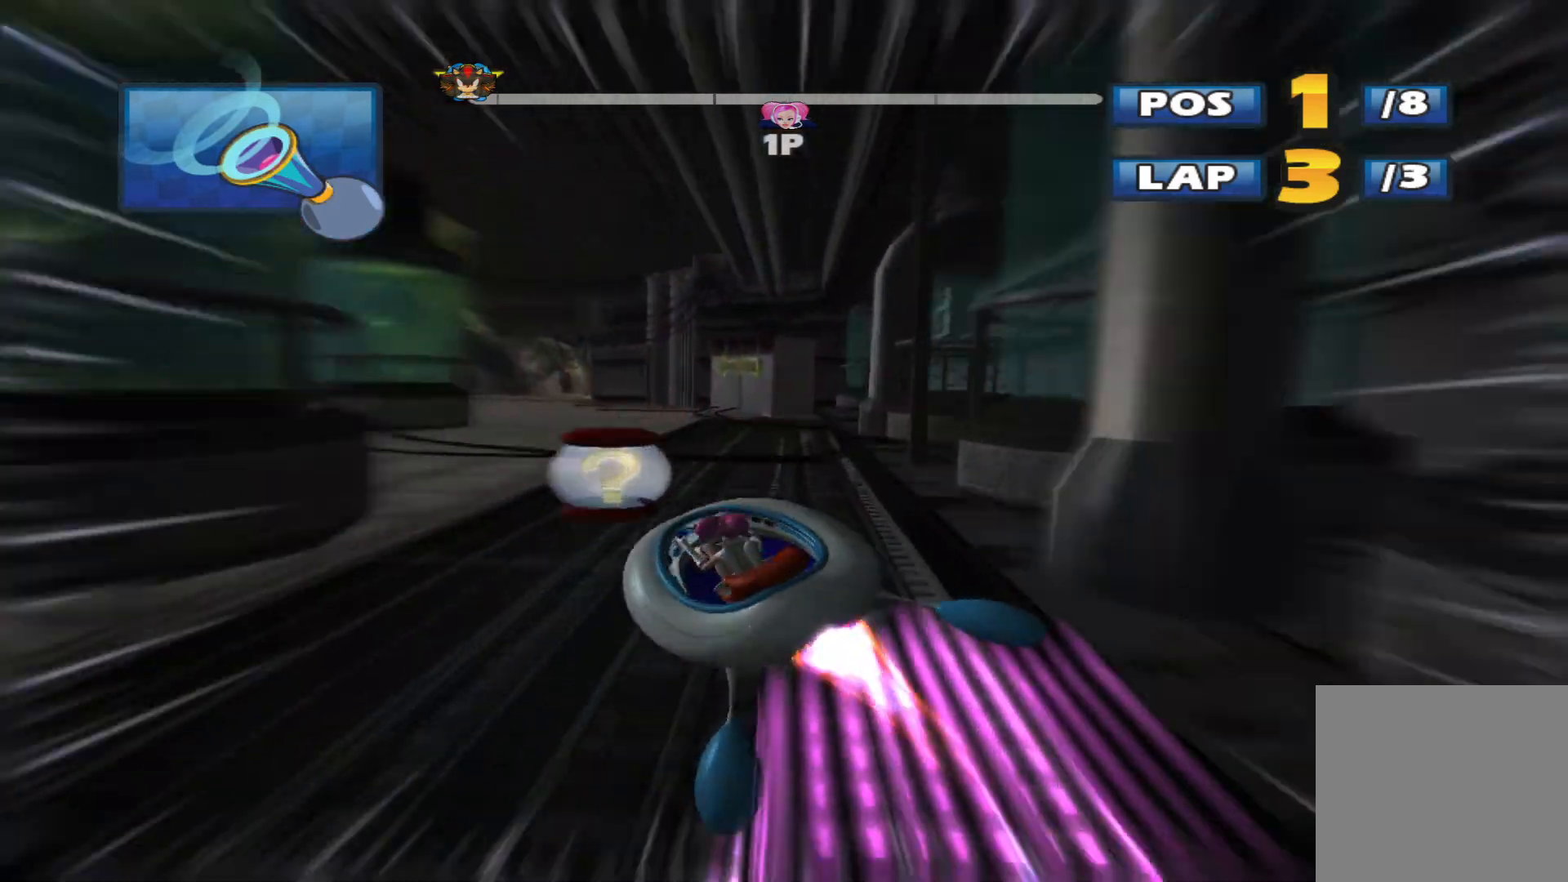
{"buttons": ["L2", "R2"], "left_stick": "up-right", "events": [[233, "left_stick", "center"], [500, "left_stick", "up-right"]]}
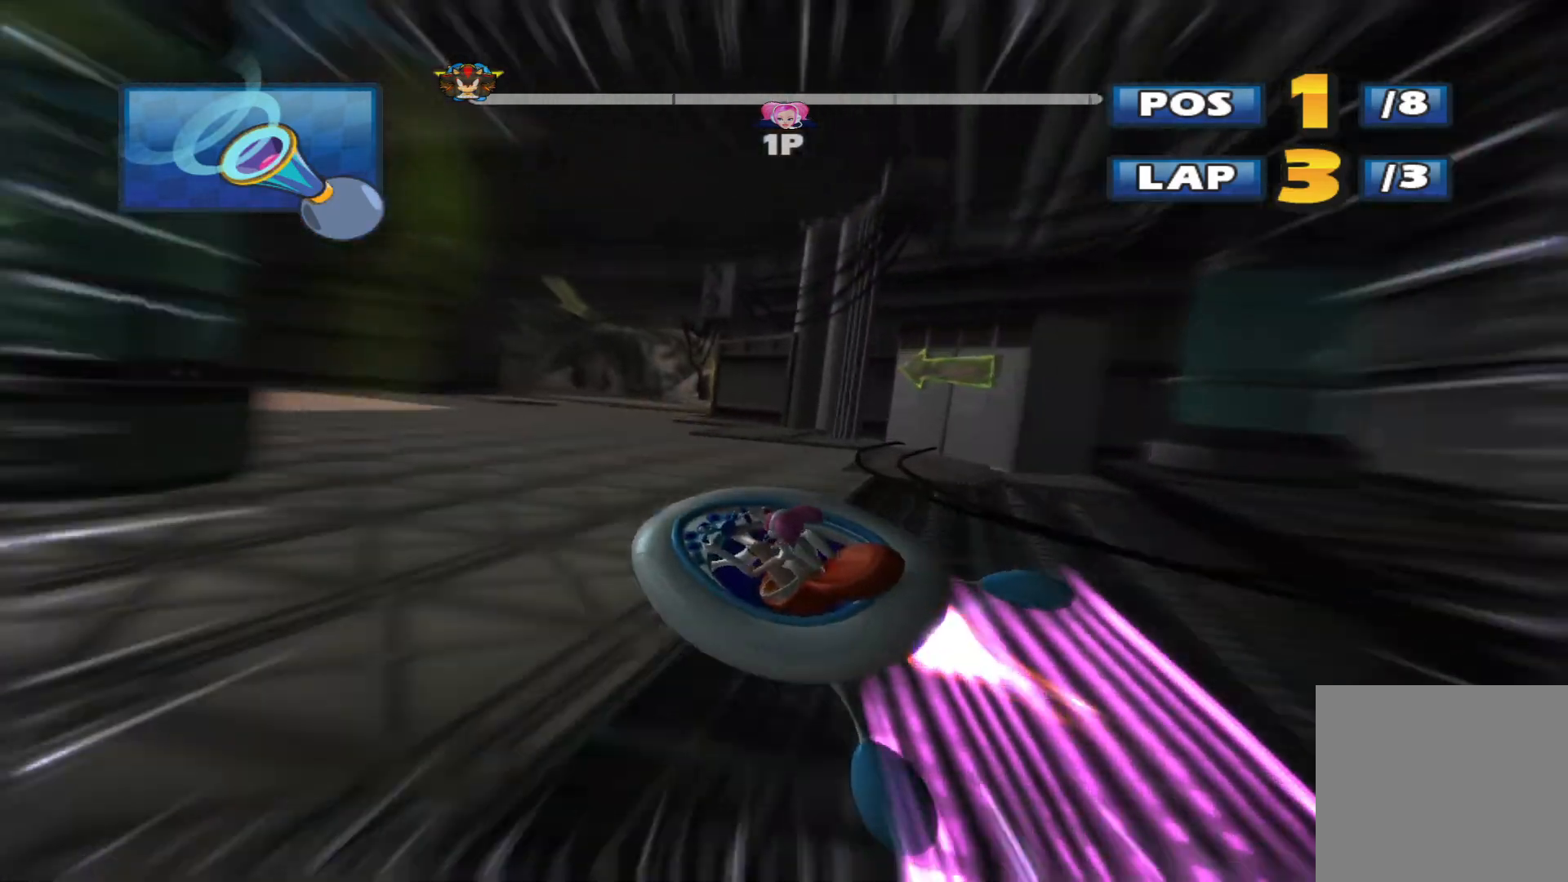
{"buttons": ["L2", "R2"], "left_stick": "up-right", "events": []}
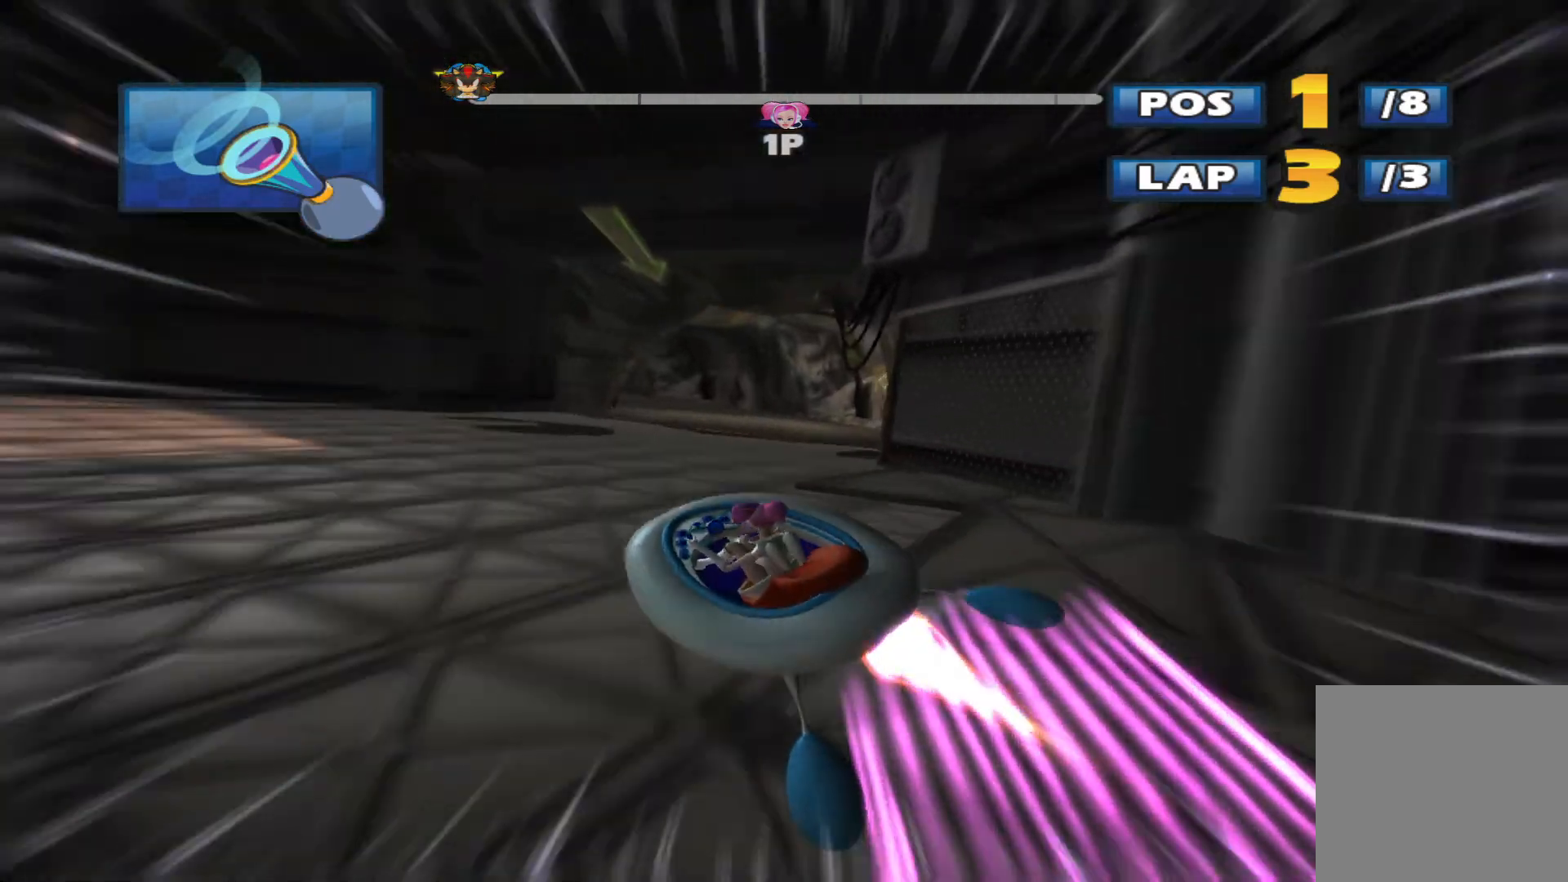
{"buttons": ["L2", "R2"], "left_stick": "up-right", "events": []}
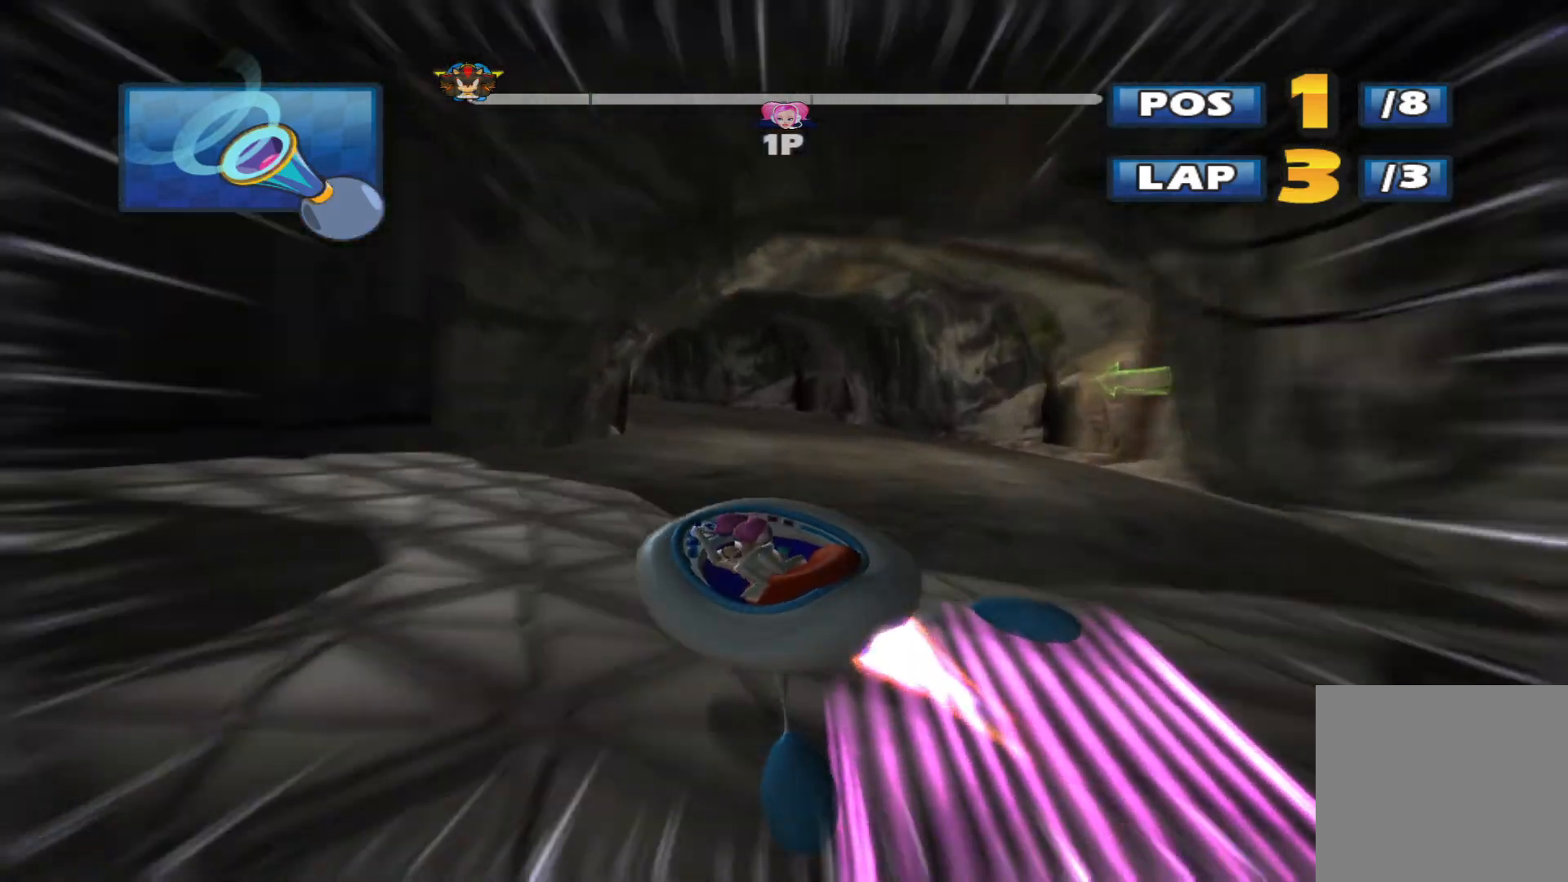
{"buttons": ["L2", "R2"], "left_stick": "up-right", "events": []}
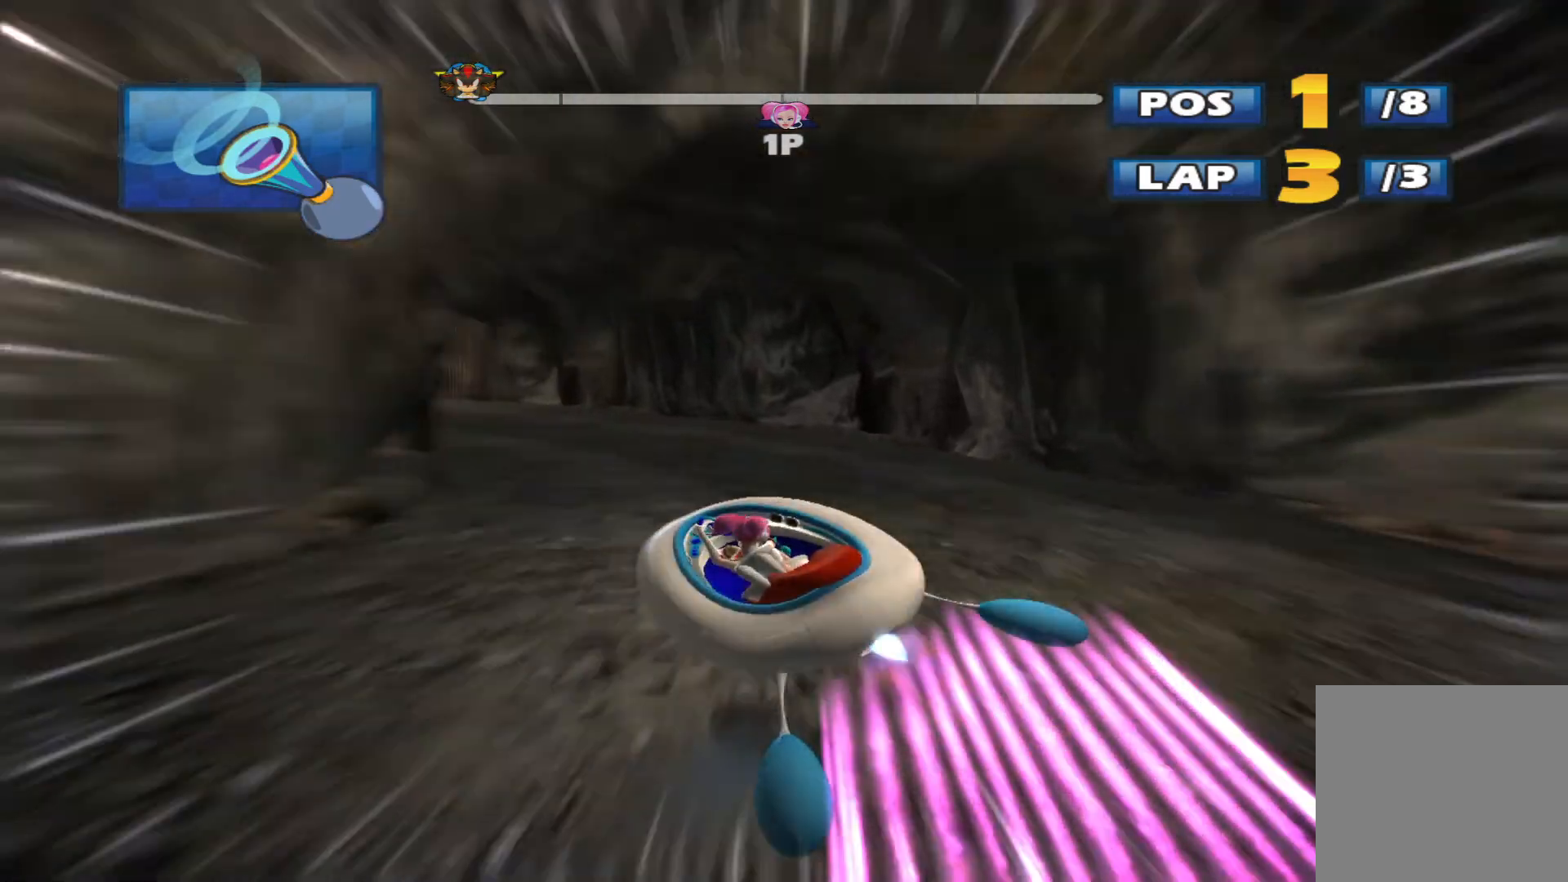
{"buttons": ["L2", "R2"], "left_stick": "left", "events": [[67, "left_stick", "left"], [333, "L2", "up"], [433, "L2", "down"]]}
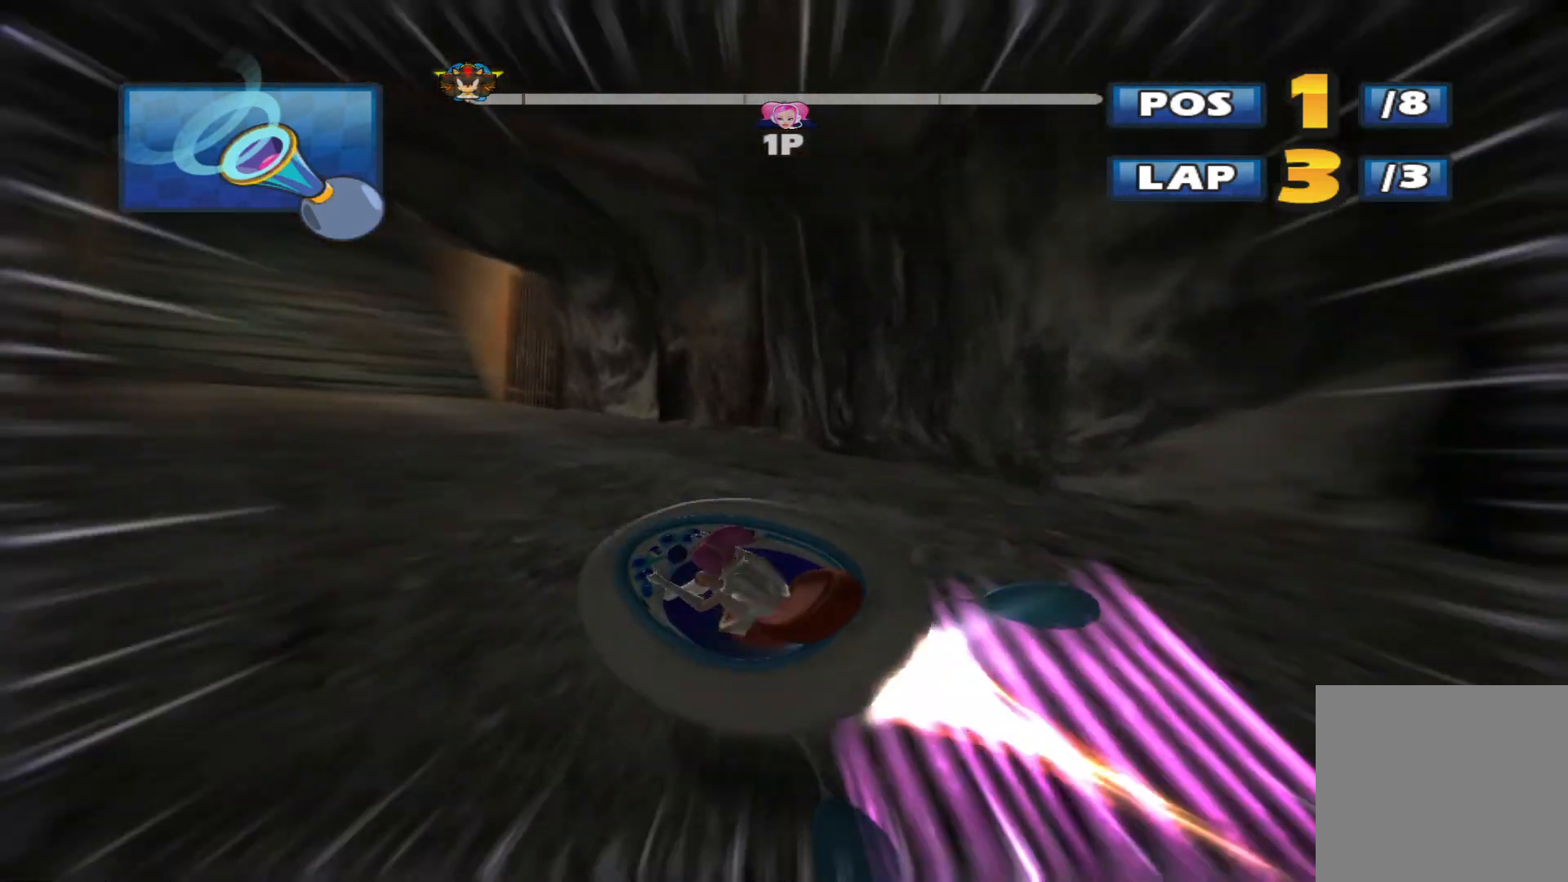
{"buttons": ["L2", "R2"], "left_stick": "up-right", "events": [[333, "left_stick", "up-right"]]}
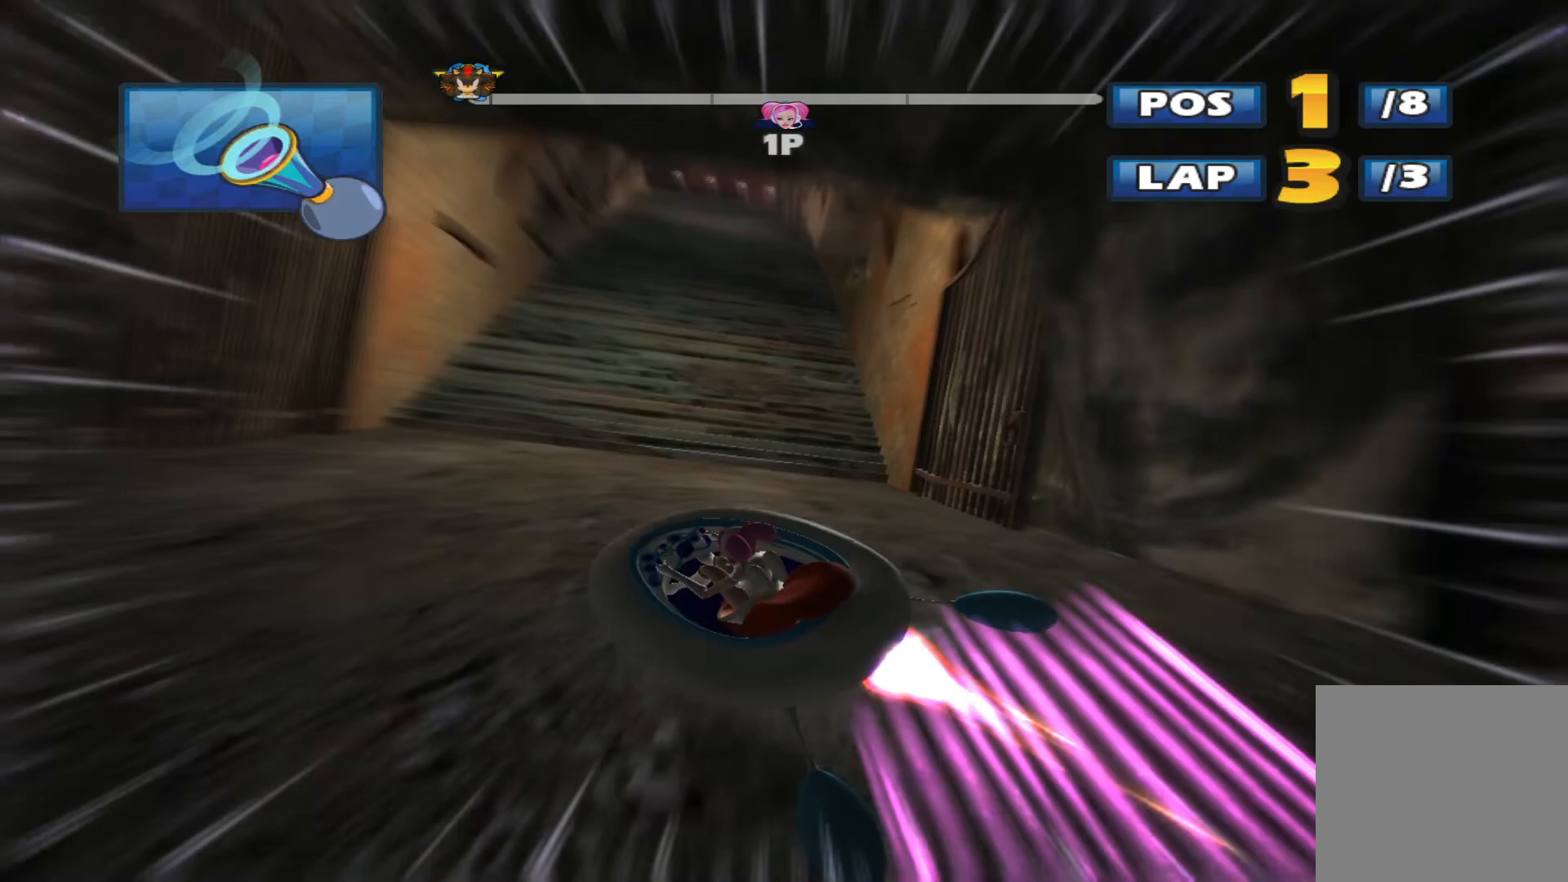
{"buttons": ["L2", "R2"], "left_stick": "up-right", "events": []}
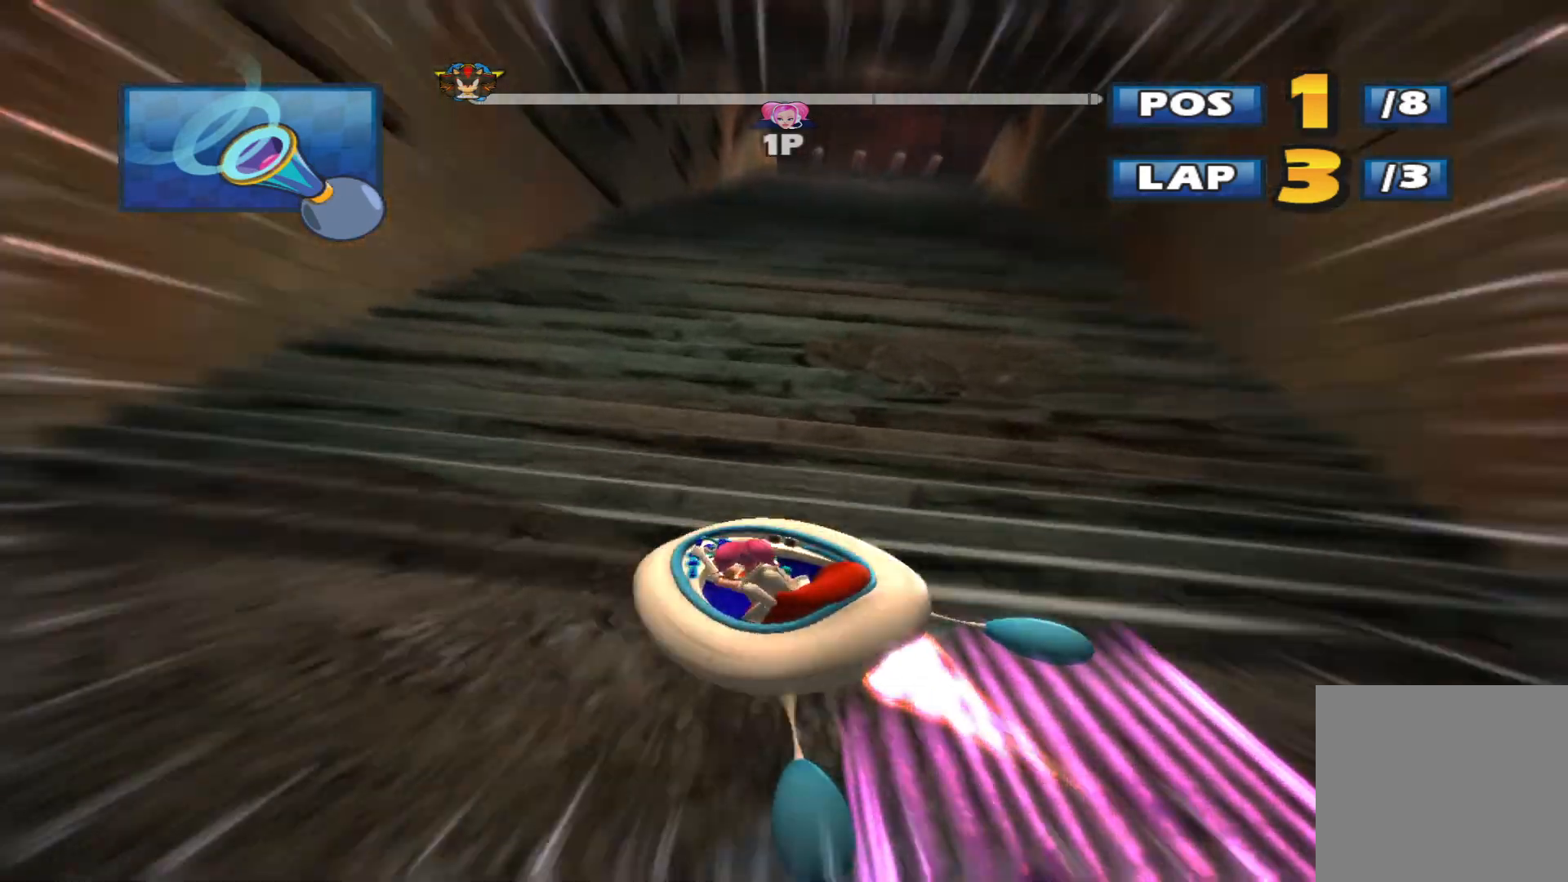
{"buttons": ["R2"], "left_stick": "up-right", "events": [[267, "L2", "up"]]}
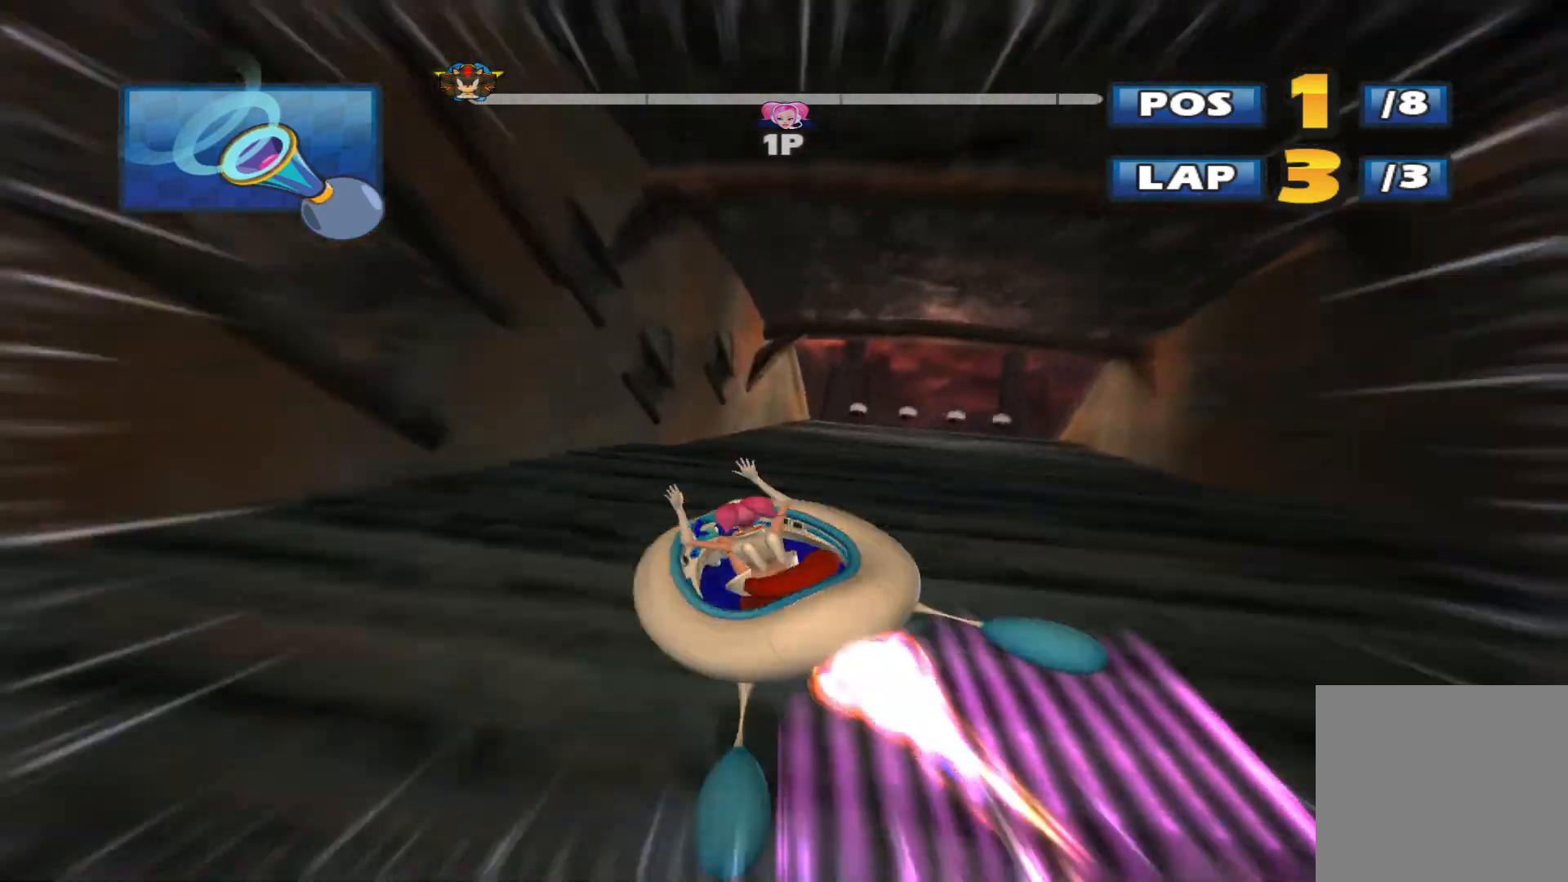
{"buttons": ["R2"], "left_stick": "center", "events": [[367, "left_stick", "center"]]}
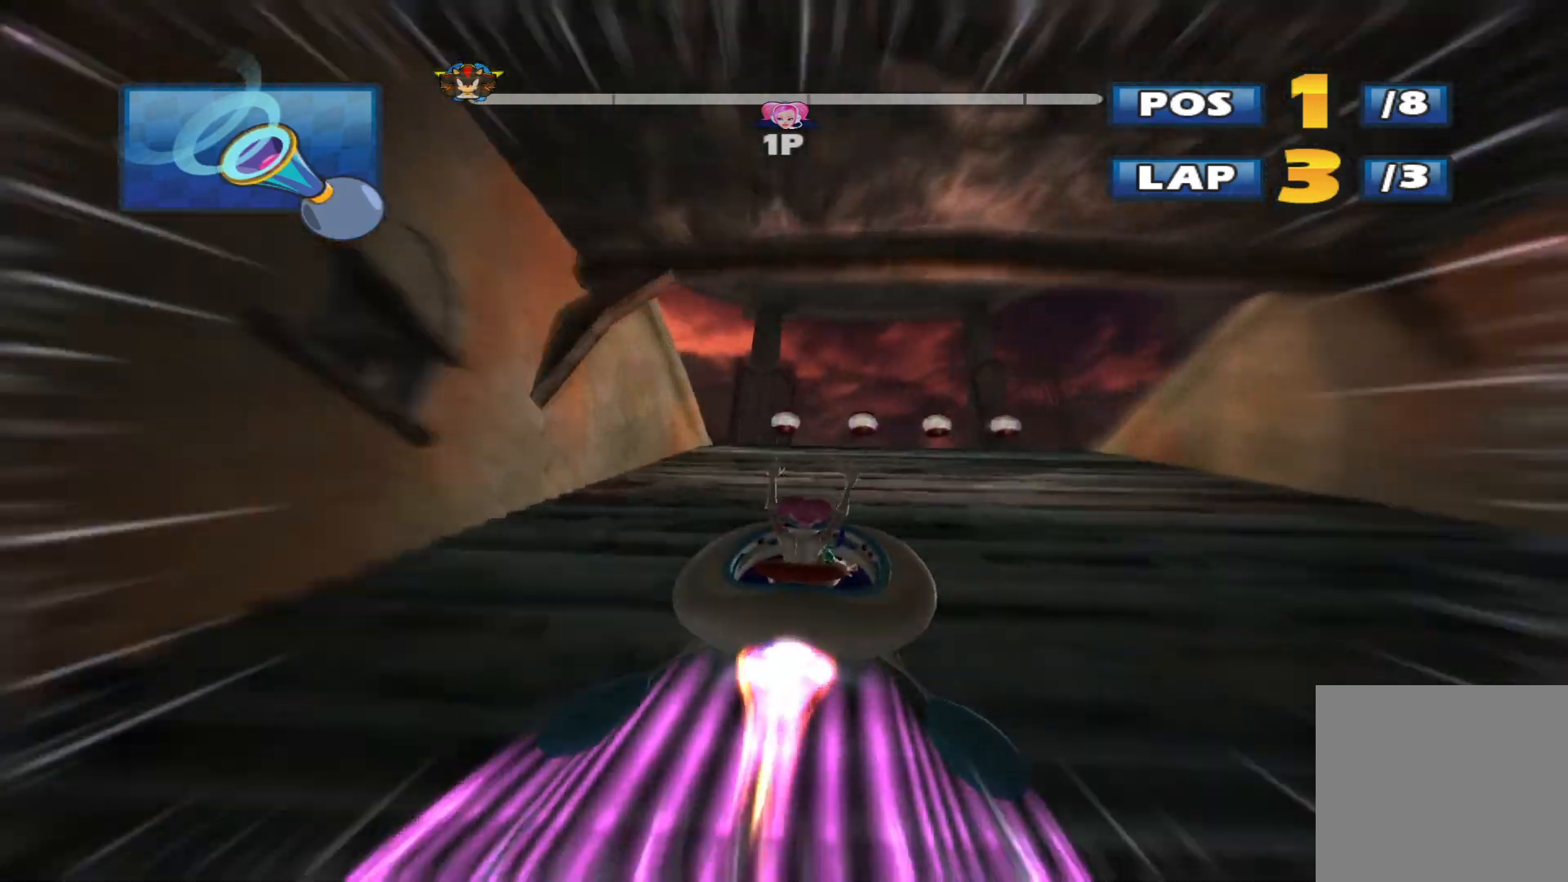
{"buttons": ["R2"], "left_stick": "left", "events": [[400, "left_stick", "left"]]}
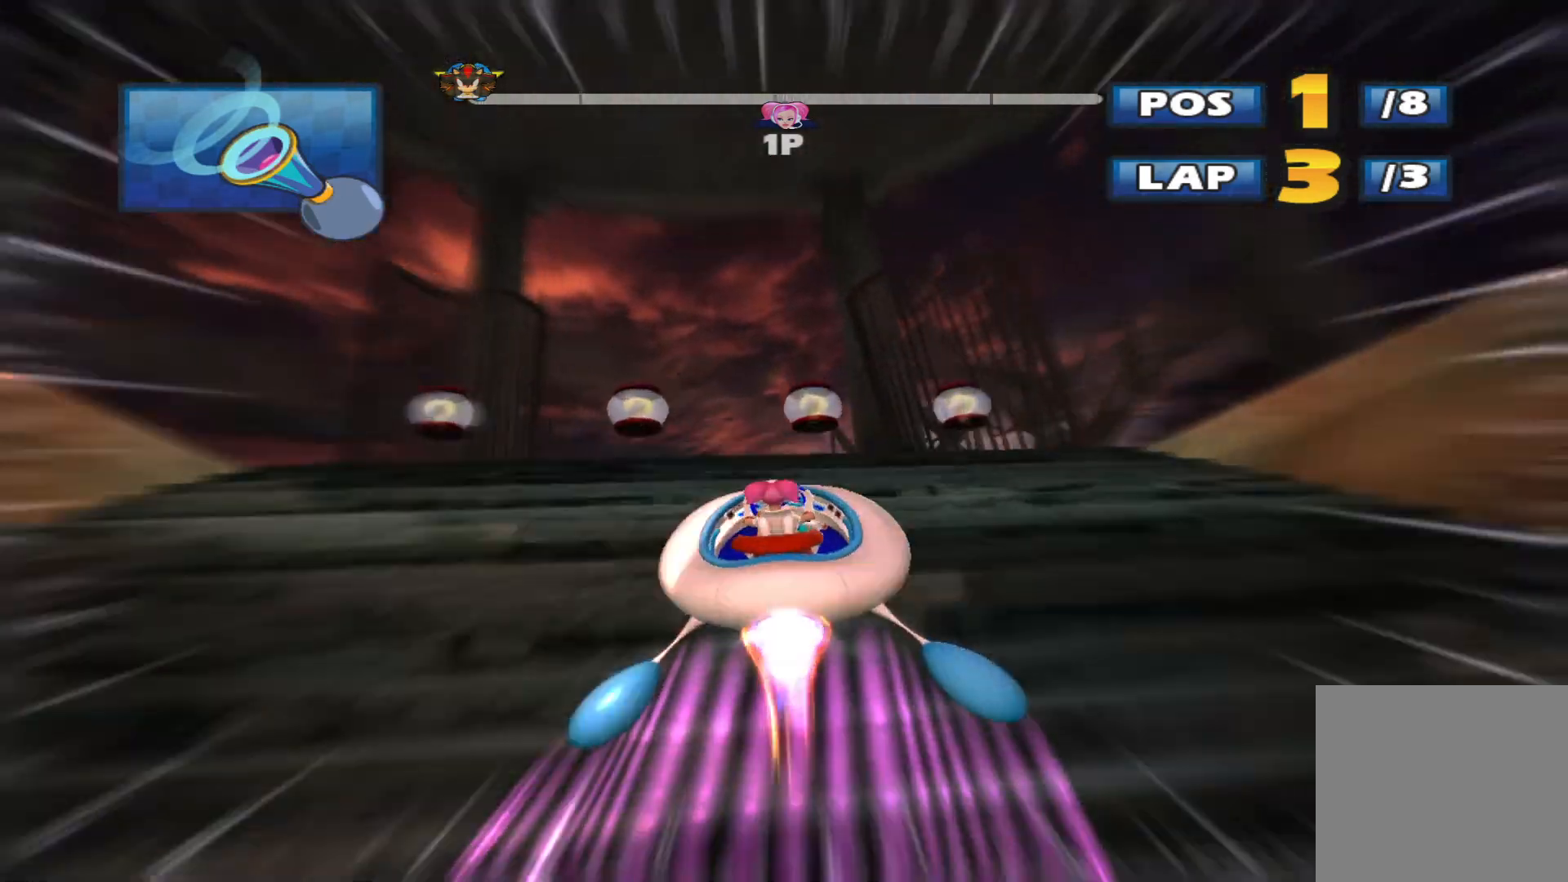
{"buttons": ["R2"], "left_stick": "up", "events": [[100, "left_stick", "up-left"], [200, "left_stick", "up"], [333, "L2", "down"], [467, "L2", "up"]]}
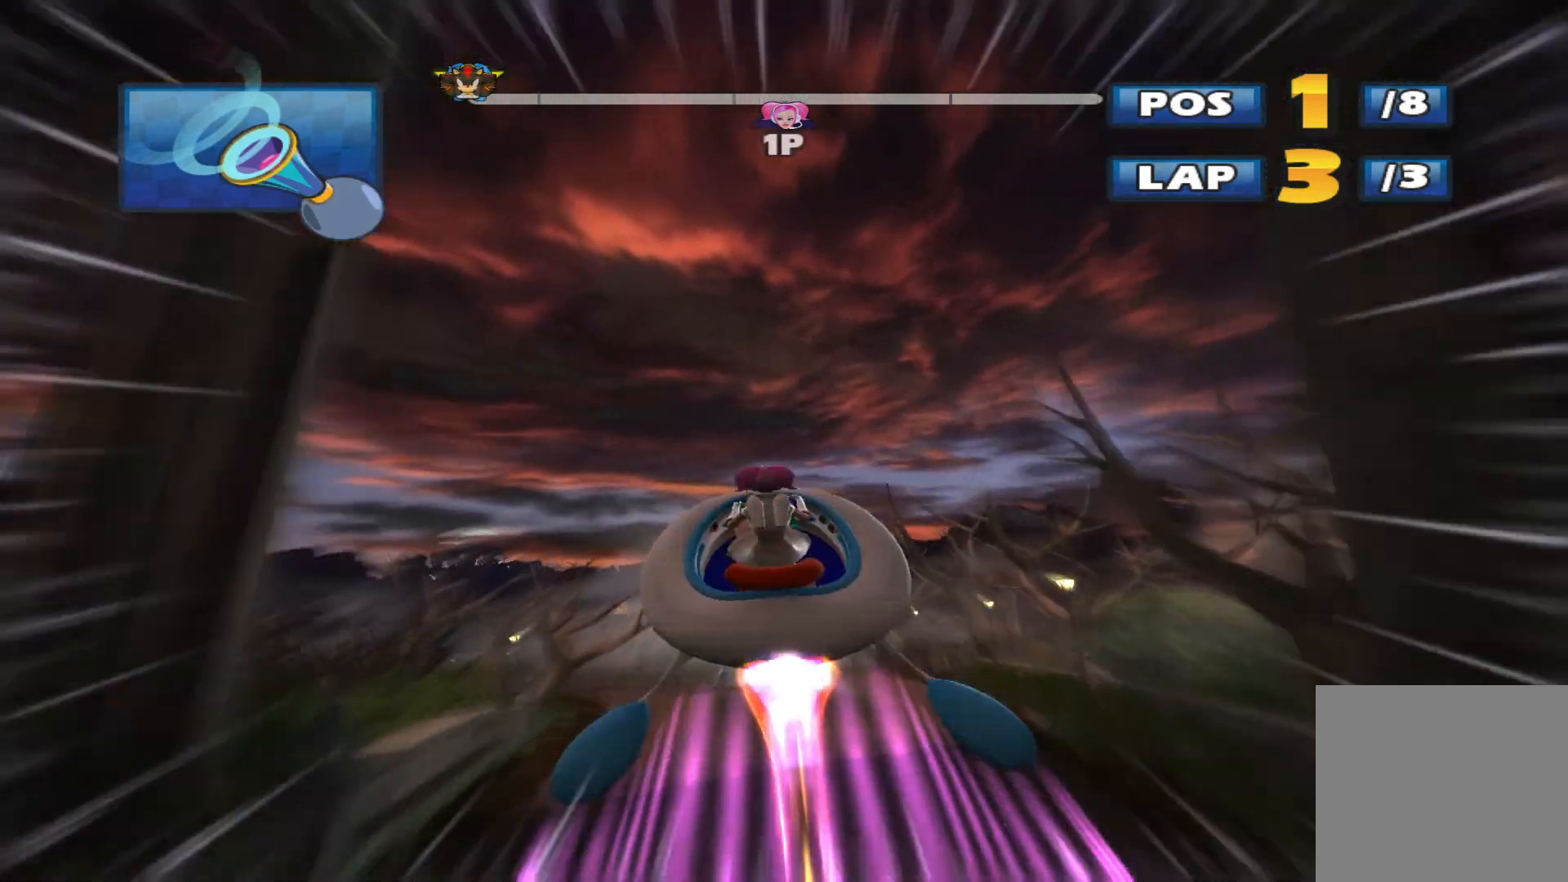
{"buttons": ["R2"], "left_stick": "center", "events": [[233, "left_stick", "center"]]}
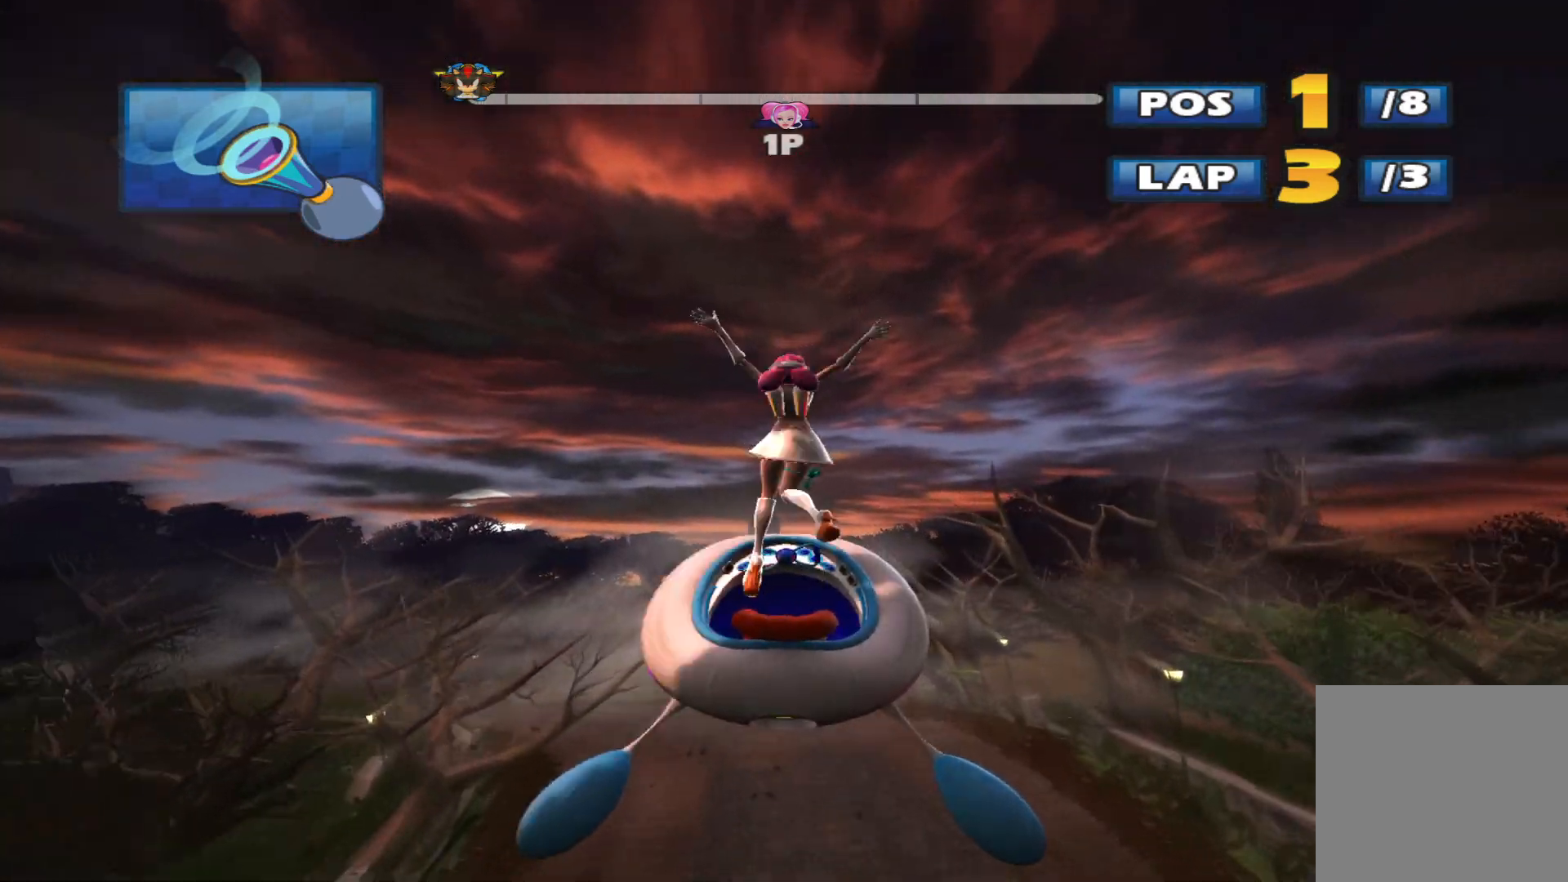
{"buttons": ["R2"], "left_stick": "center", "events": [[33, "left_stick", "left"], [433, "left_stick", "center"]]}
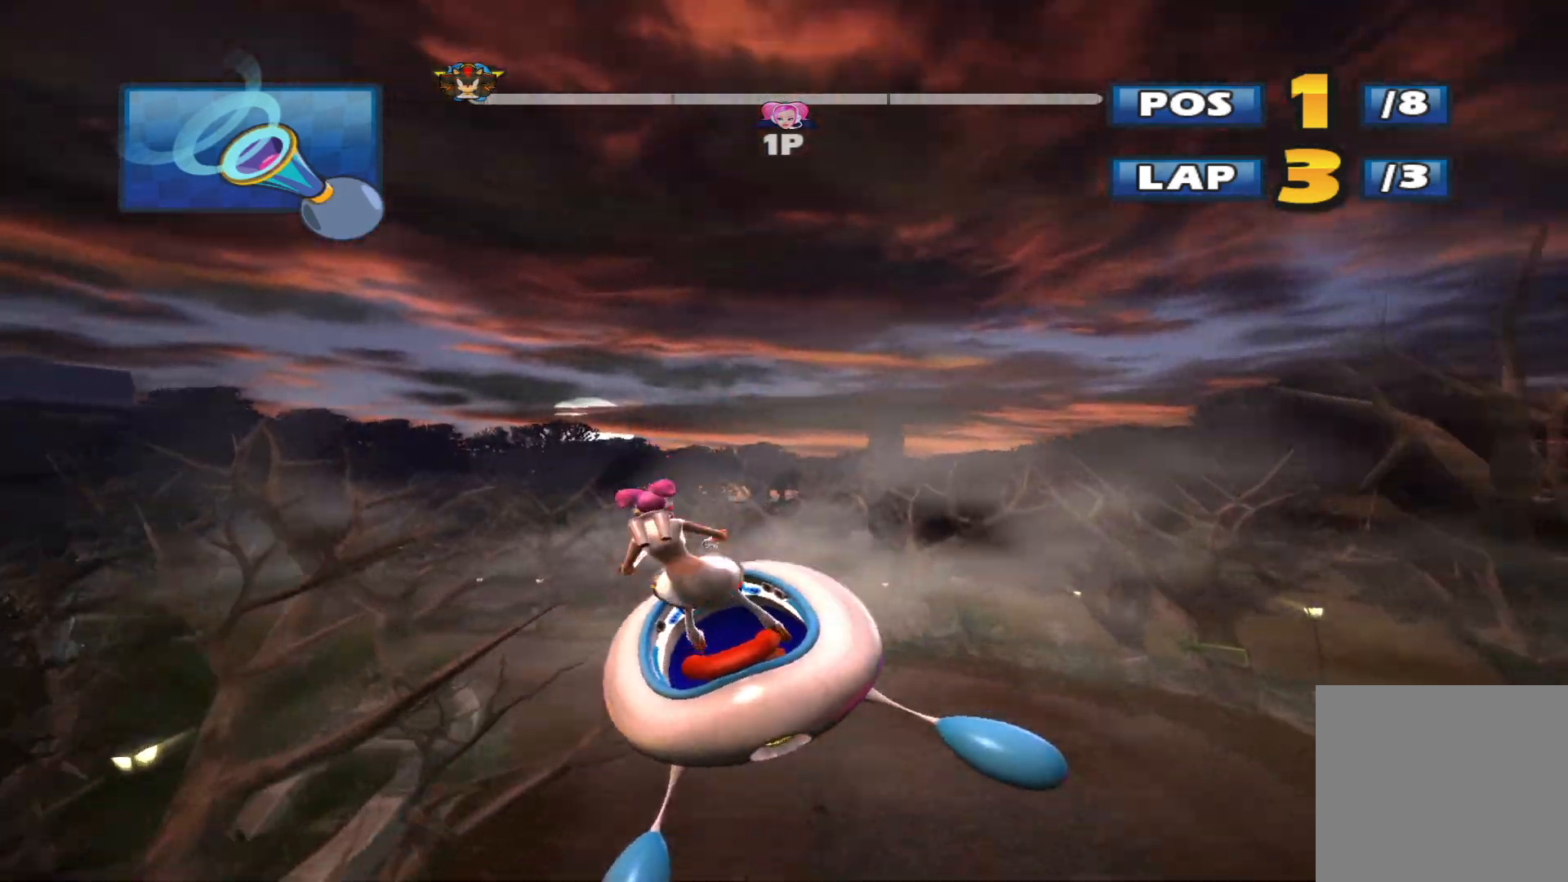
{"buttons": ["R2"], "left_stick": "center", "events": []}
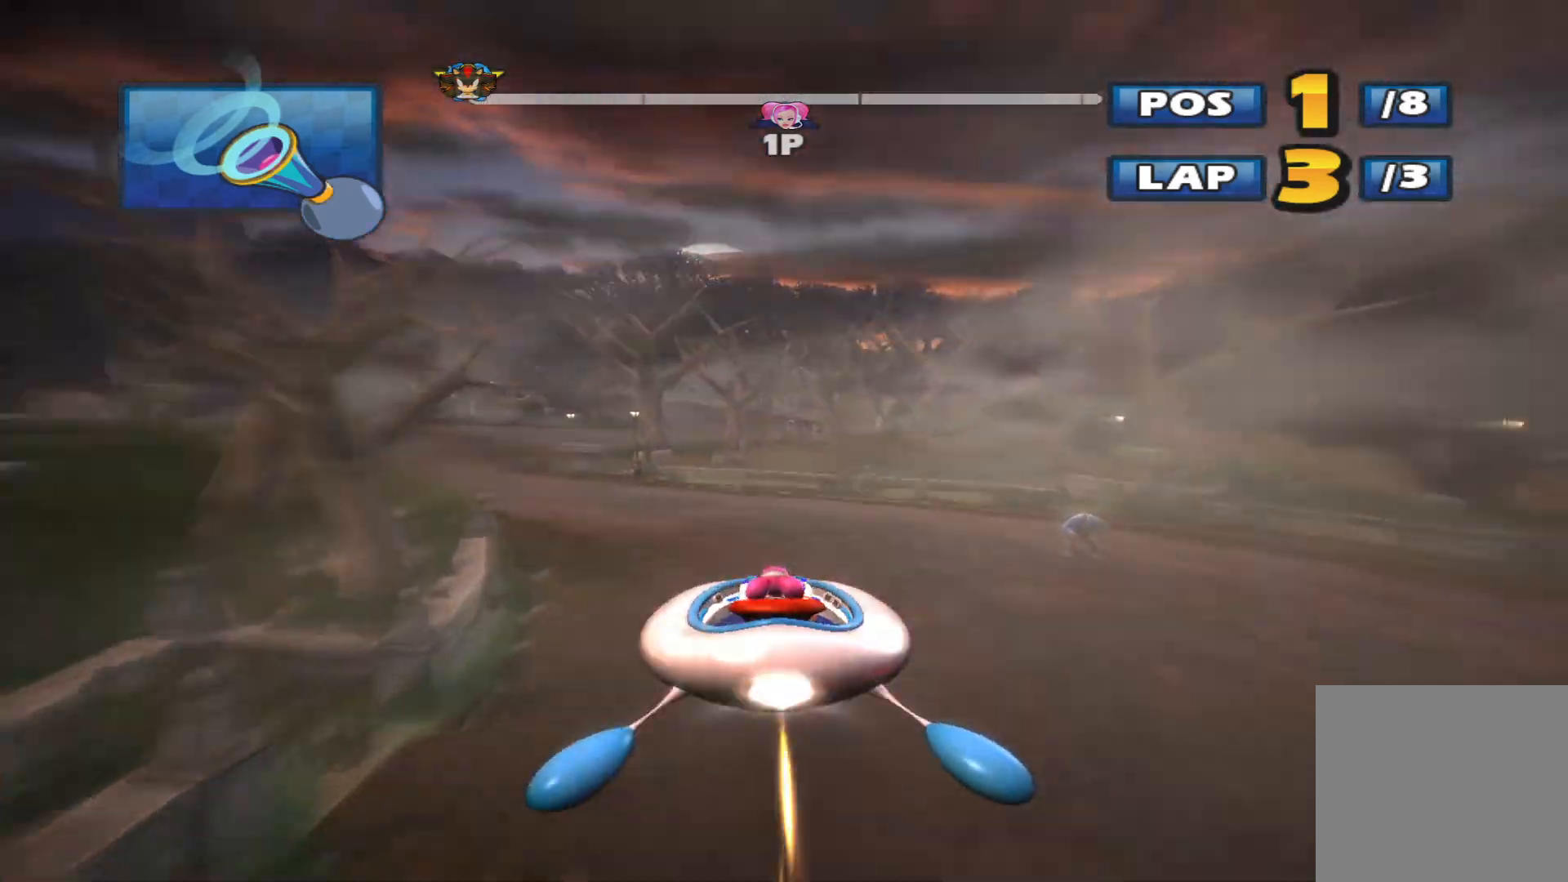
{"buttons": ["L2", "R2"], "left_stick": "up-right", "events": [[100, "left_stick", "up-left"], [167, "left_stick", "left"], [200, "L2", "down"], [500, "left_stick", "up-right"]]}
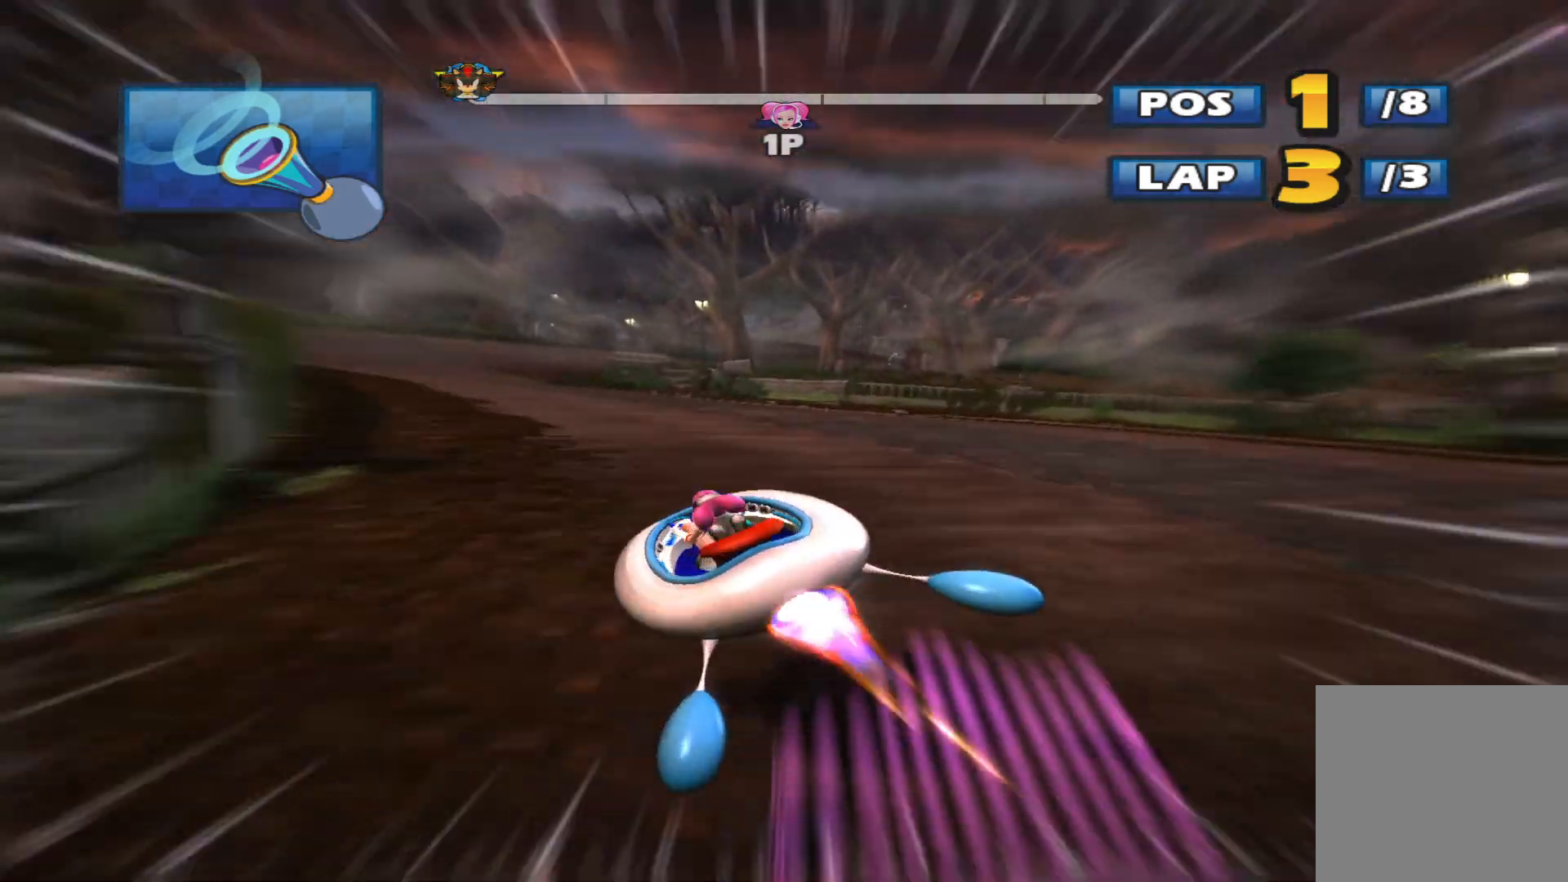
{"buttons": ["L2", "R2"], "left_stick": "up-right", "events": []}
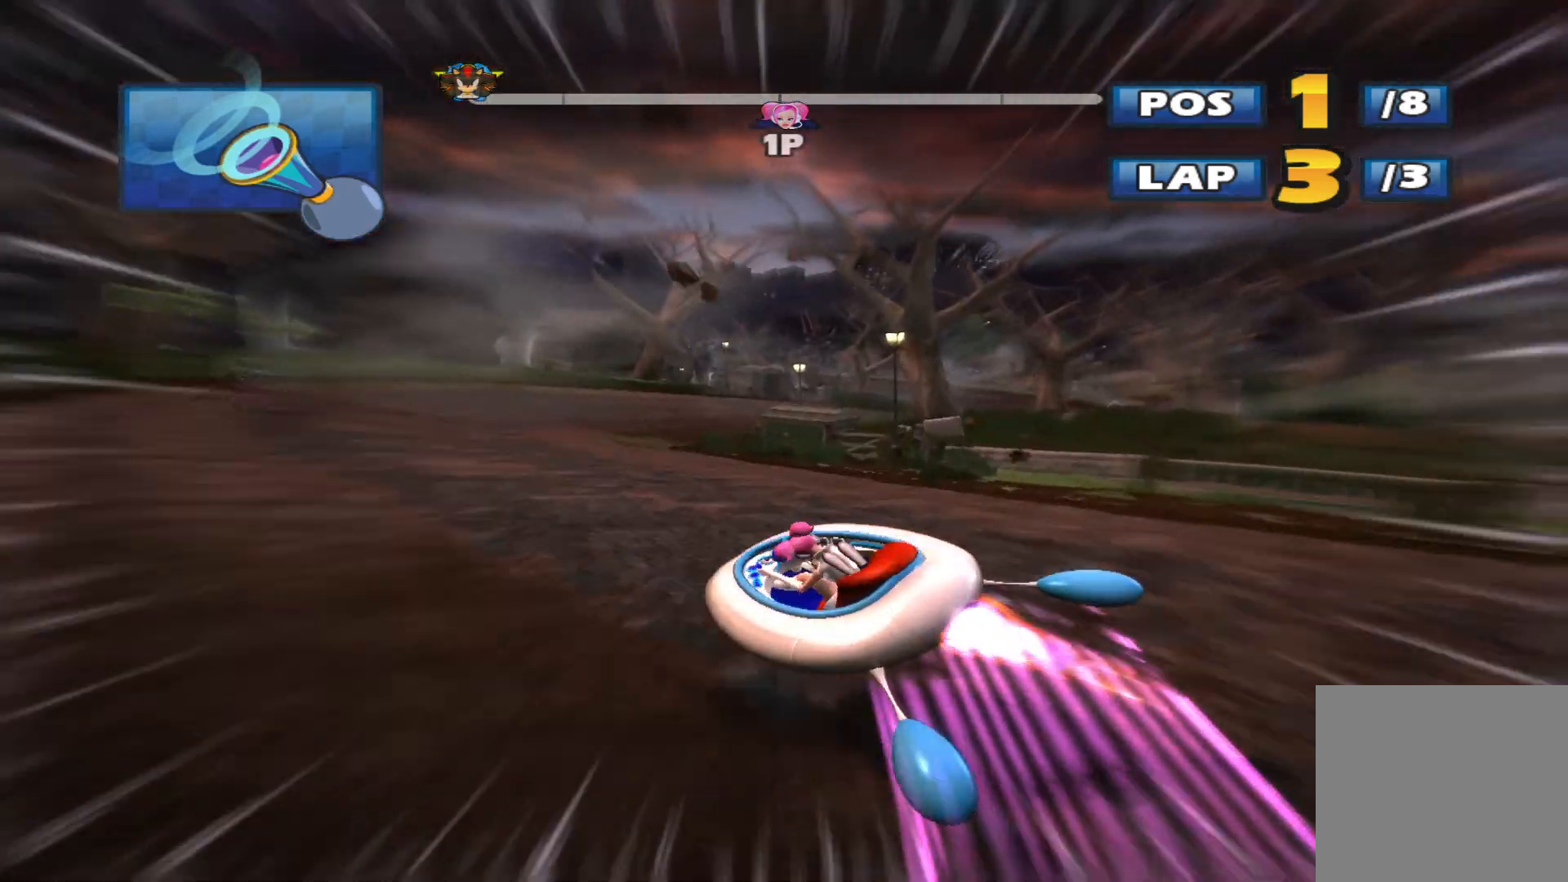
{"buttons": ["R2"], "left_stick": "right", "events": [[200, "left_stick", "left"], [433, "L2", "up"], [433, "left_stick", "right"]]}
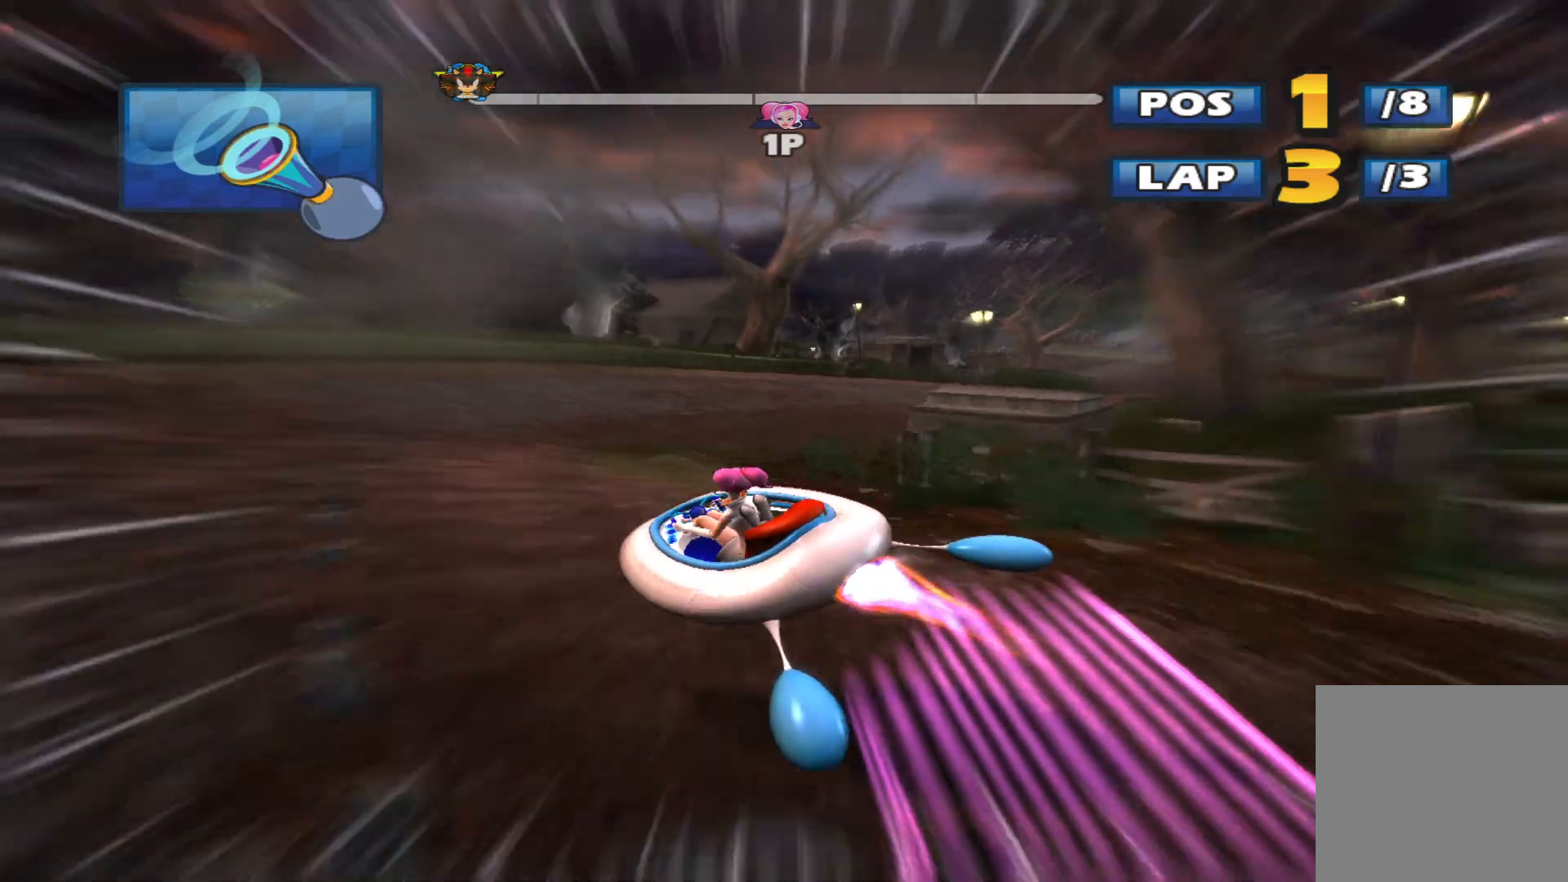
{"buttons": ["L2", "R2"], "left_stick": "right", "events": [[100, "L2", "down"]]}
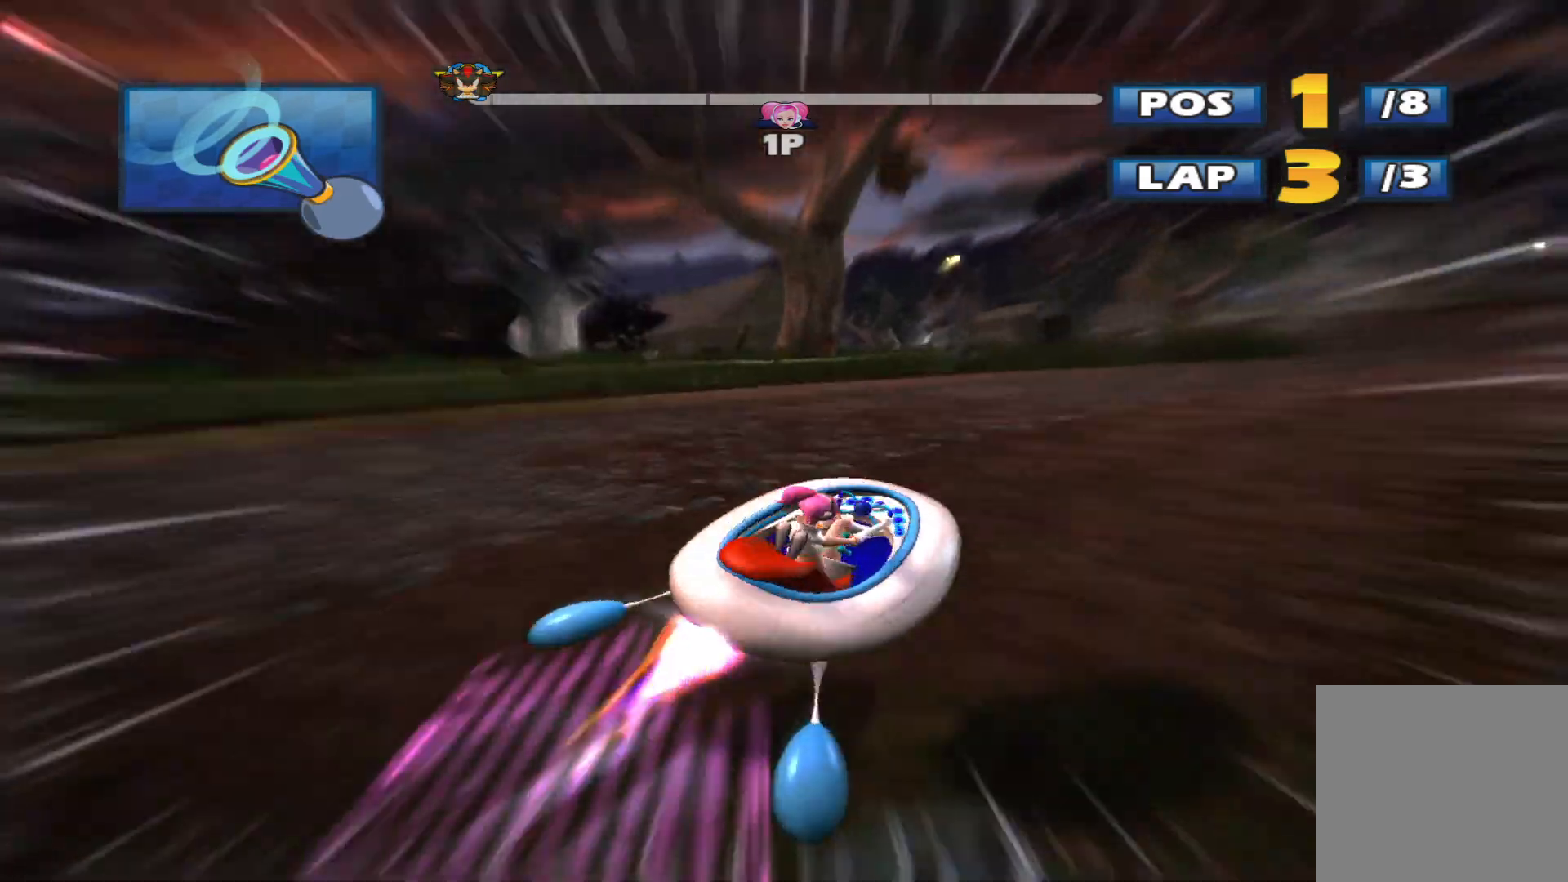
{"buttons": ["L2", "R2"], "left_stick": "left", "events": [[400, "left_stick", "left"]]}
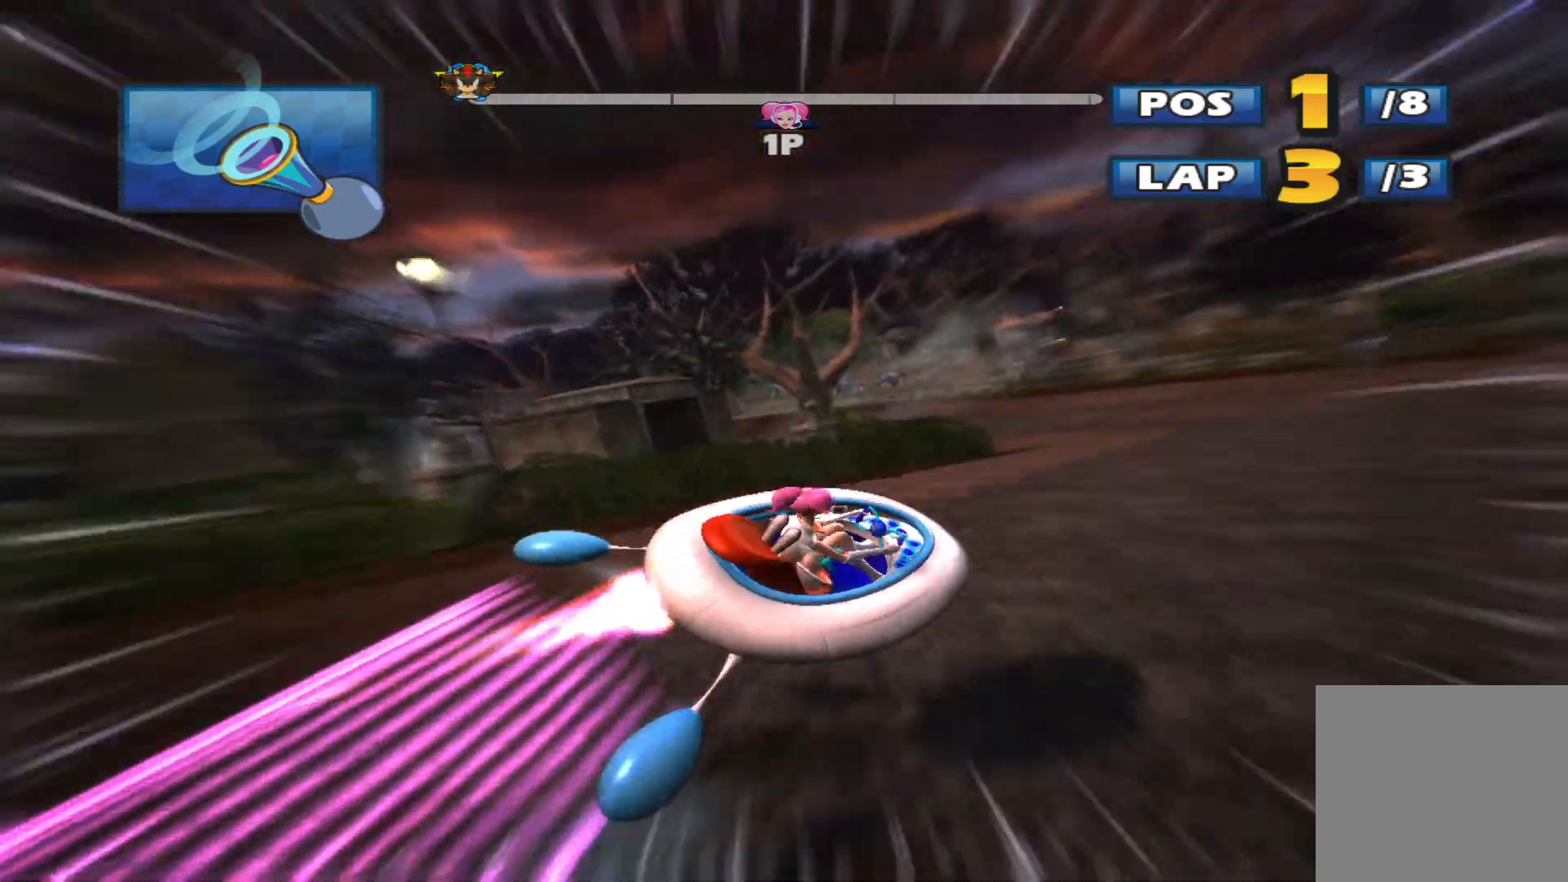
{"buttons": ["R2"], "left_stick": "up-left", "events": [[33, "left_stick", "center"], [100, "left_stick", "up"], [300, "left_stick", "left"], [433, "L2", "up"], [500, "left_stick", "up-left"]]}
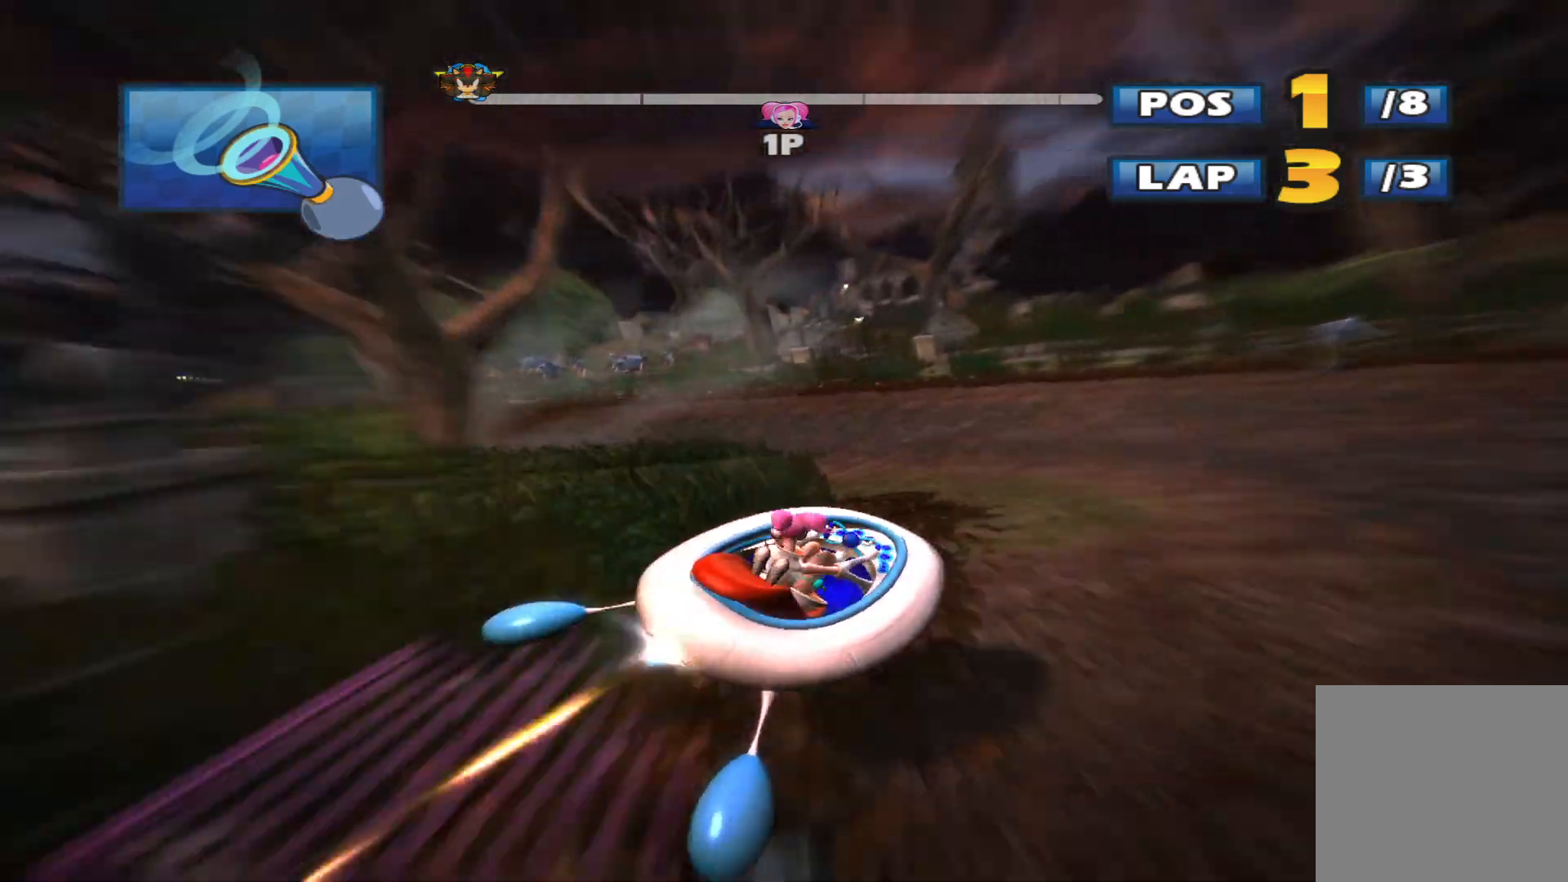
{"buttons": ["L2", "R2"], "left_stick": "up-left", "events": [[133, "L2", "down"]]}
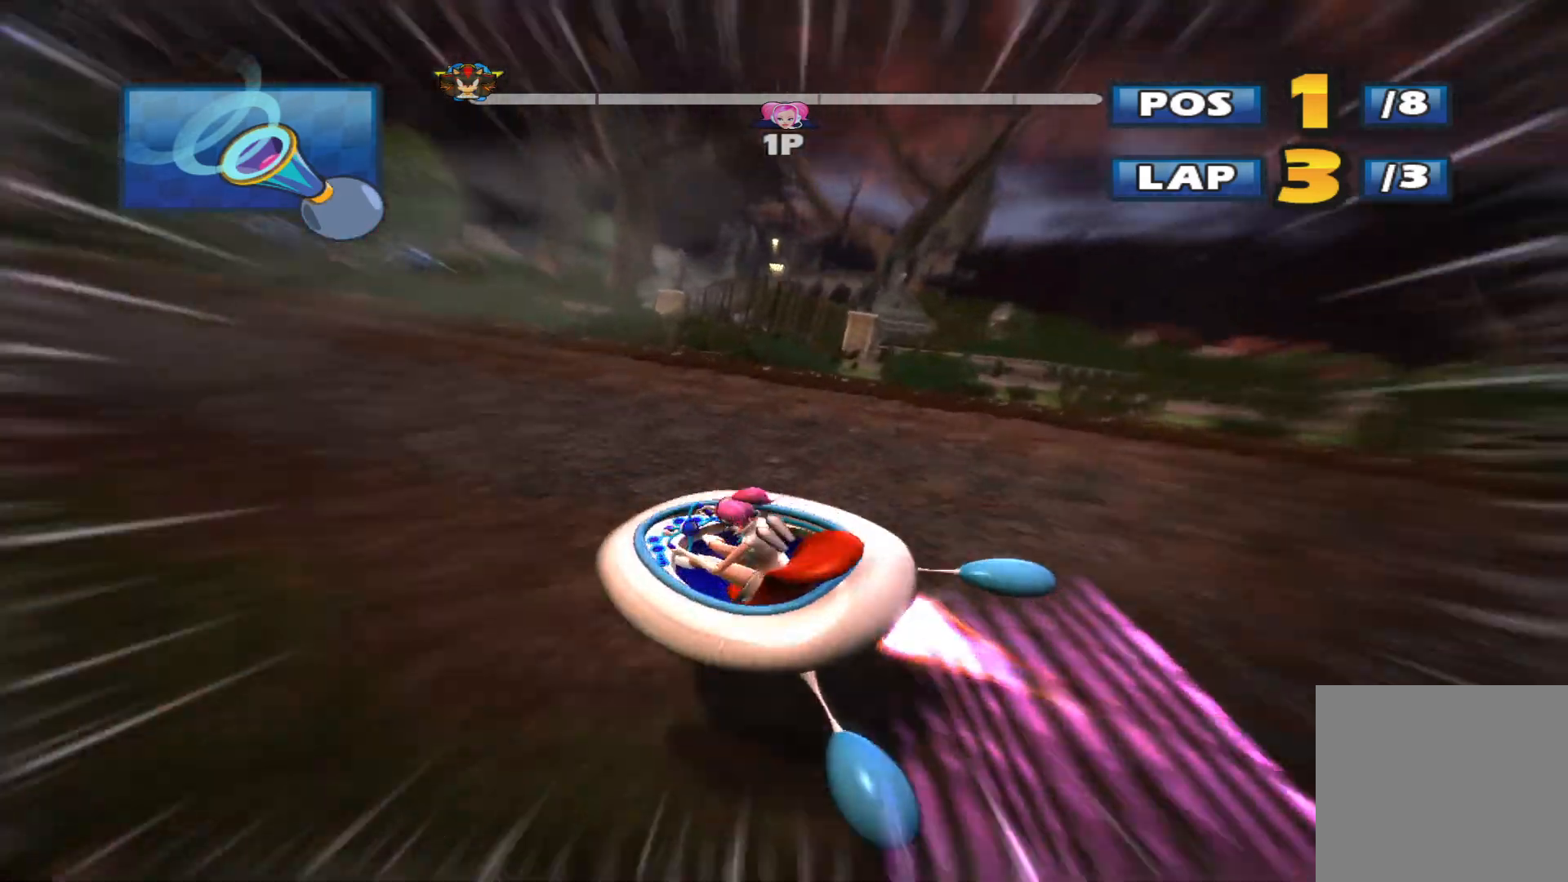
{"buttons": ["L2", "R2"], "left_stick": "up-left", "events": []}